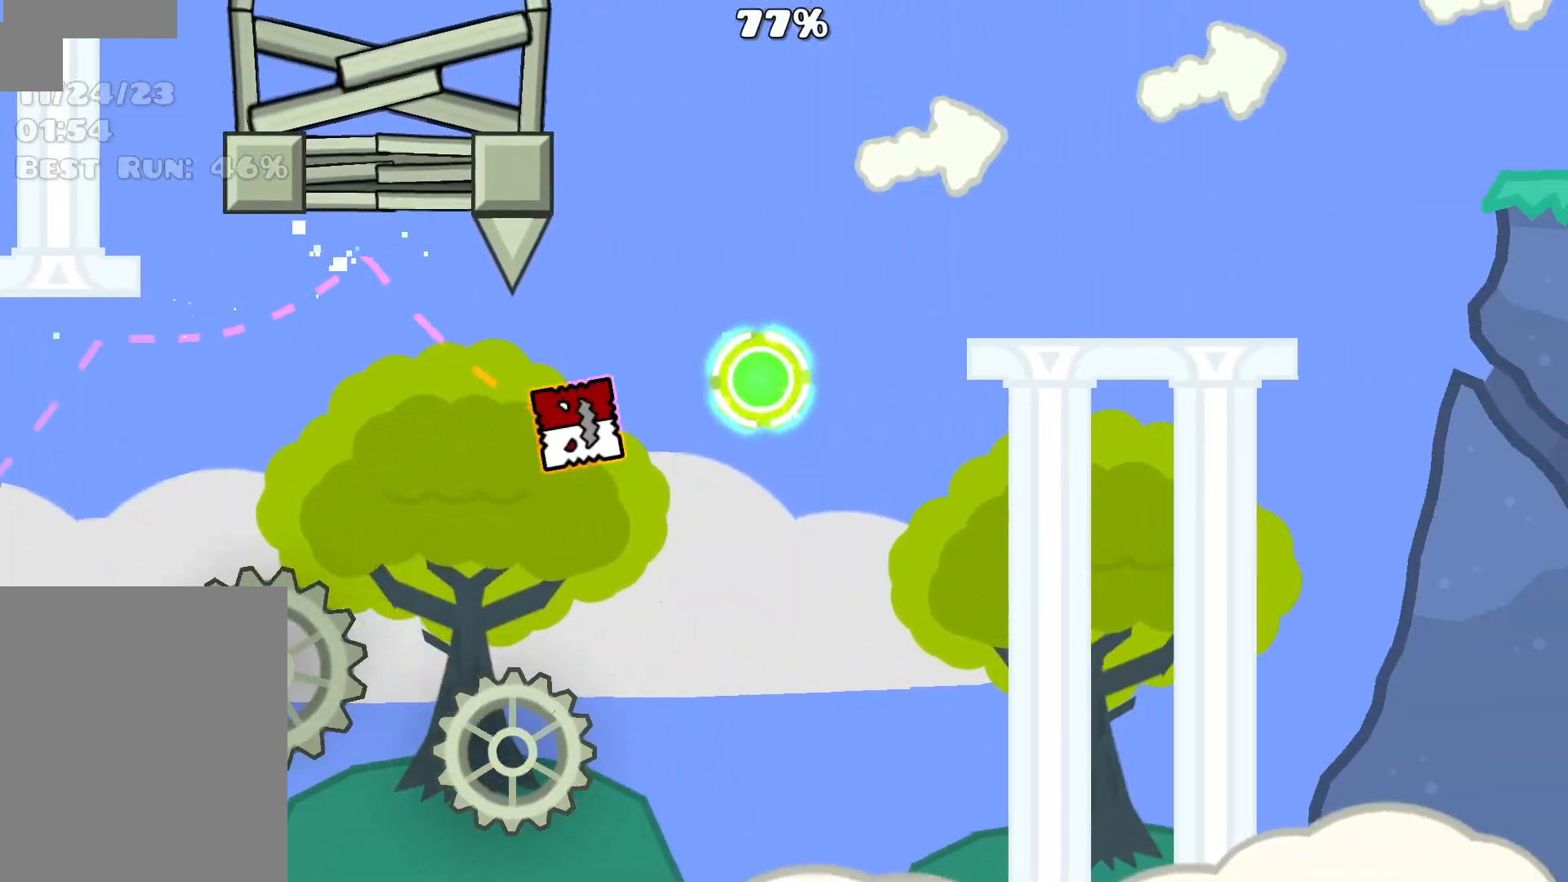
Gameplay with keyboard and mouse; each line is a JSON object with the keys and mouse buttons held at the frame after it. "events" lists presses ("down") and releases ("up") of "mouse_left", "mouse_wheel", "mouse_right", "mouse_mb4" and "mouse_mb5" between this image and that frame as [ms after this image, input, new state], when the widget could be followed in between. "mouse_left", "mouse_wheel", "mouse_right", "mouse_mb4", "mouse_mb5" = the "left", "wheel", "right", "mb4", "mb5" buttons of the "mouse" list. No other keys are recorded. "wheel" means that the mouse wheel is clicked or scrolled. Mouse movement is not recorded.
{"keys": [], "mouse": [], "events": [[183, "mouse_left", "down"], [283, "mouse_left", "up"]]}
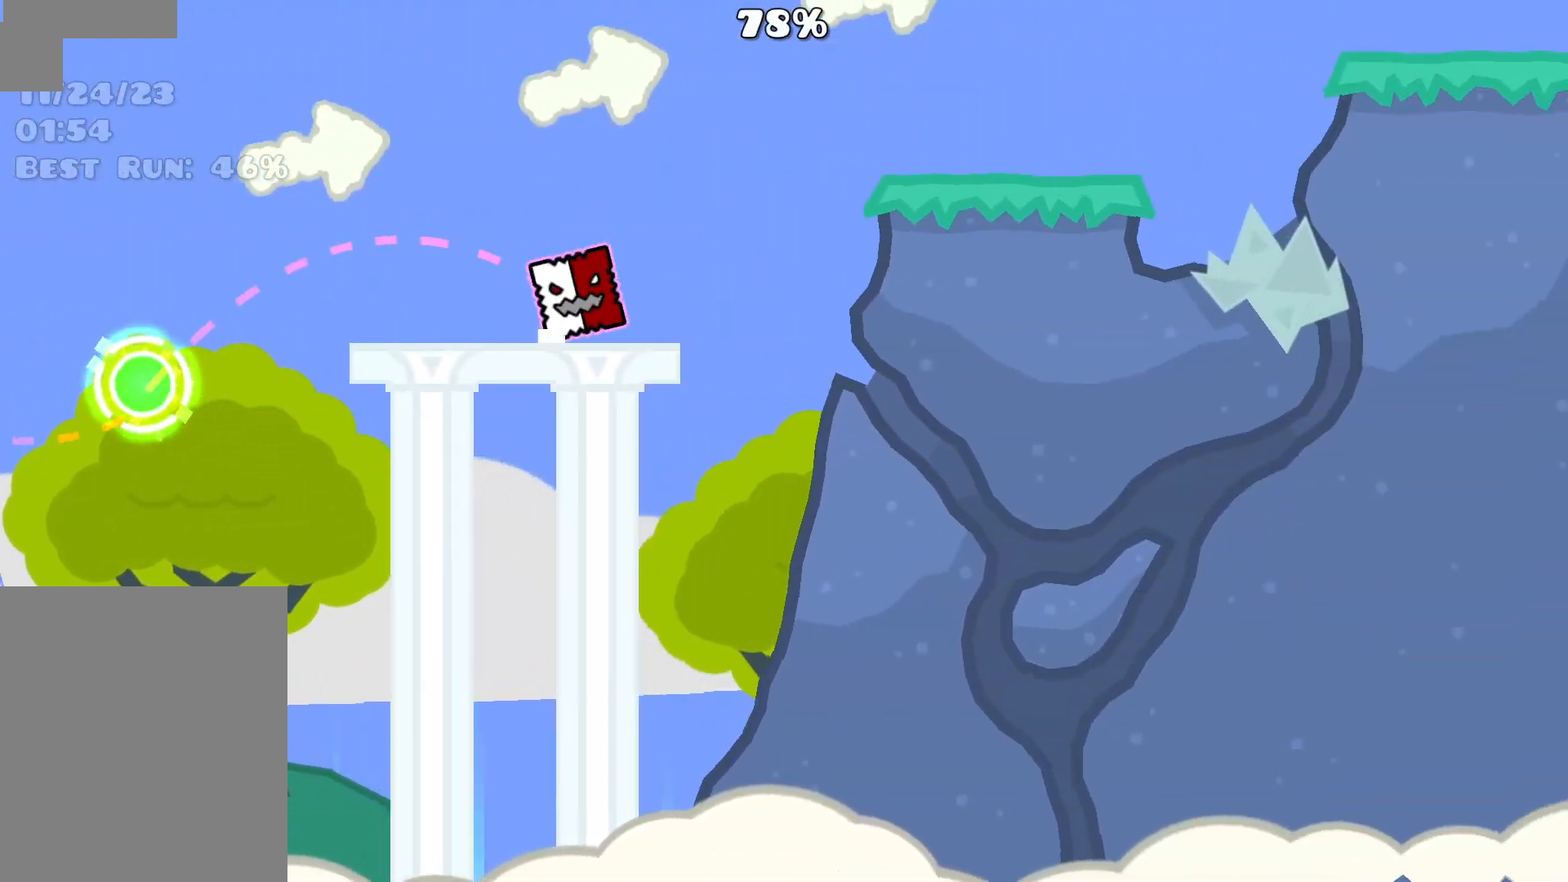
{"keys": [], "mouse": [], "events": [[17, "mouse_left", "down"], [117, "mouse_left", "up"], [350, "mouse_left", "down"], [483, "mouse_left", "up"]]}
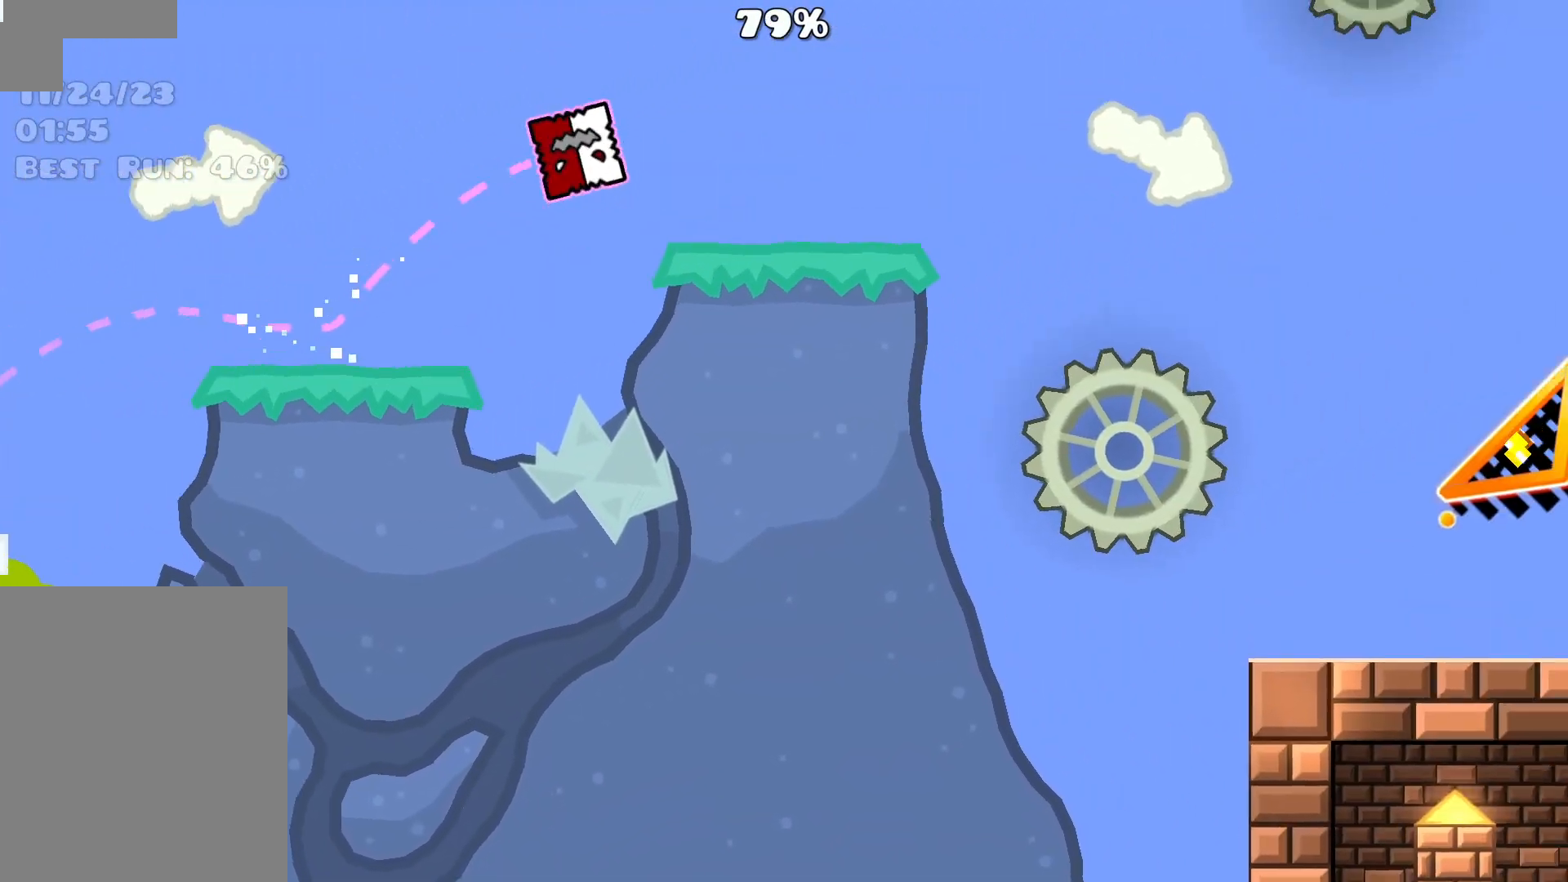
{"keys": [], "mouse": [], "events": [[217, "mouse_left", "down"], [317, "mouse_left", "up"]]}
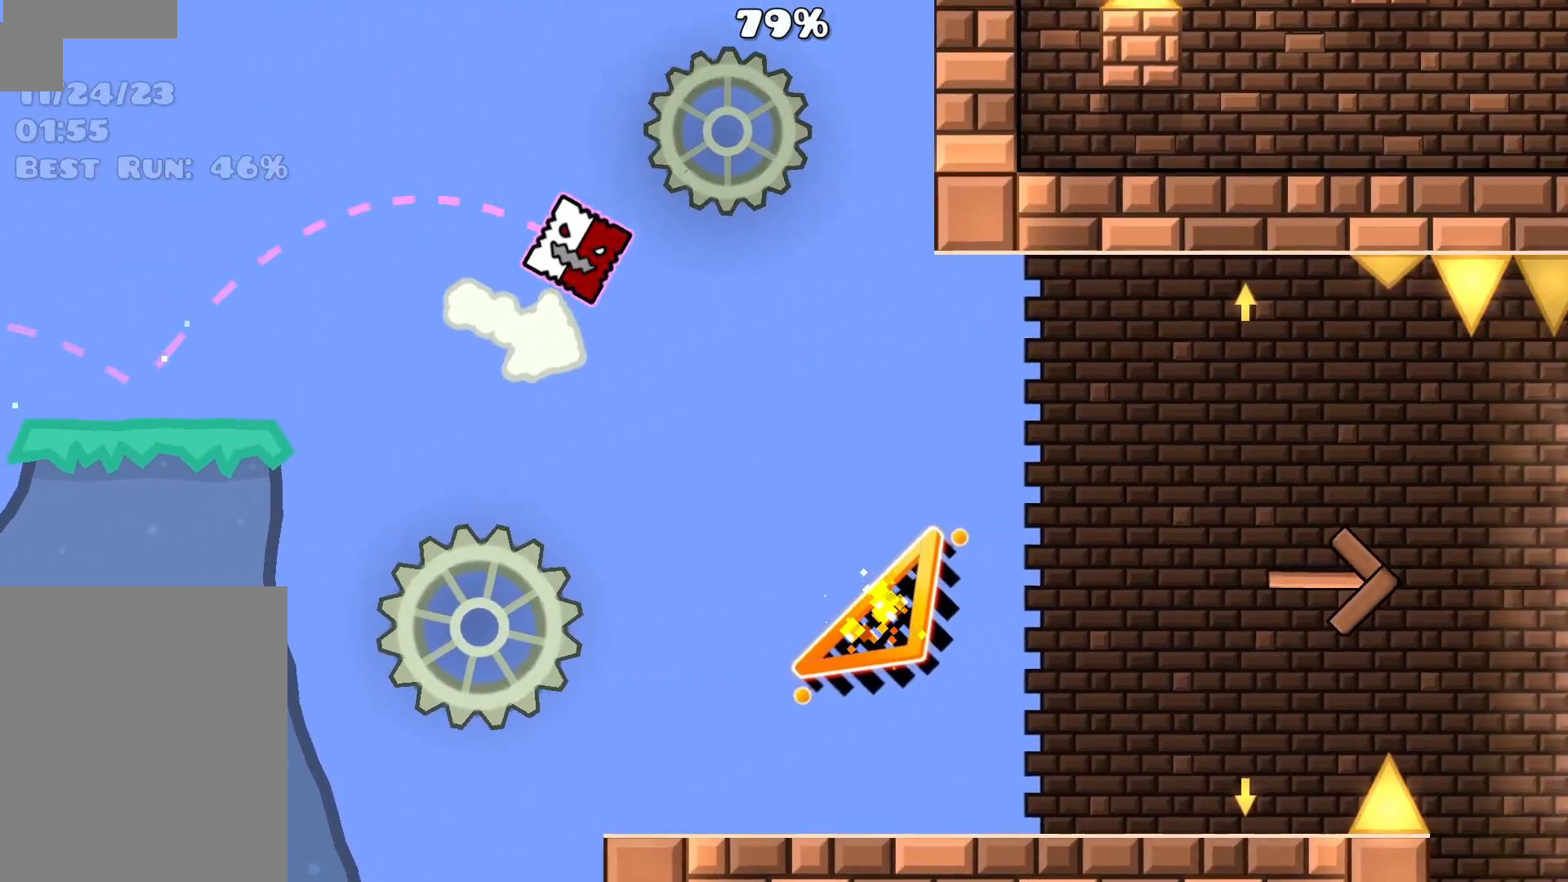
{"keys": [], "mouse": [], "events": []}
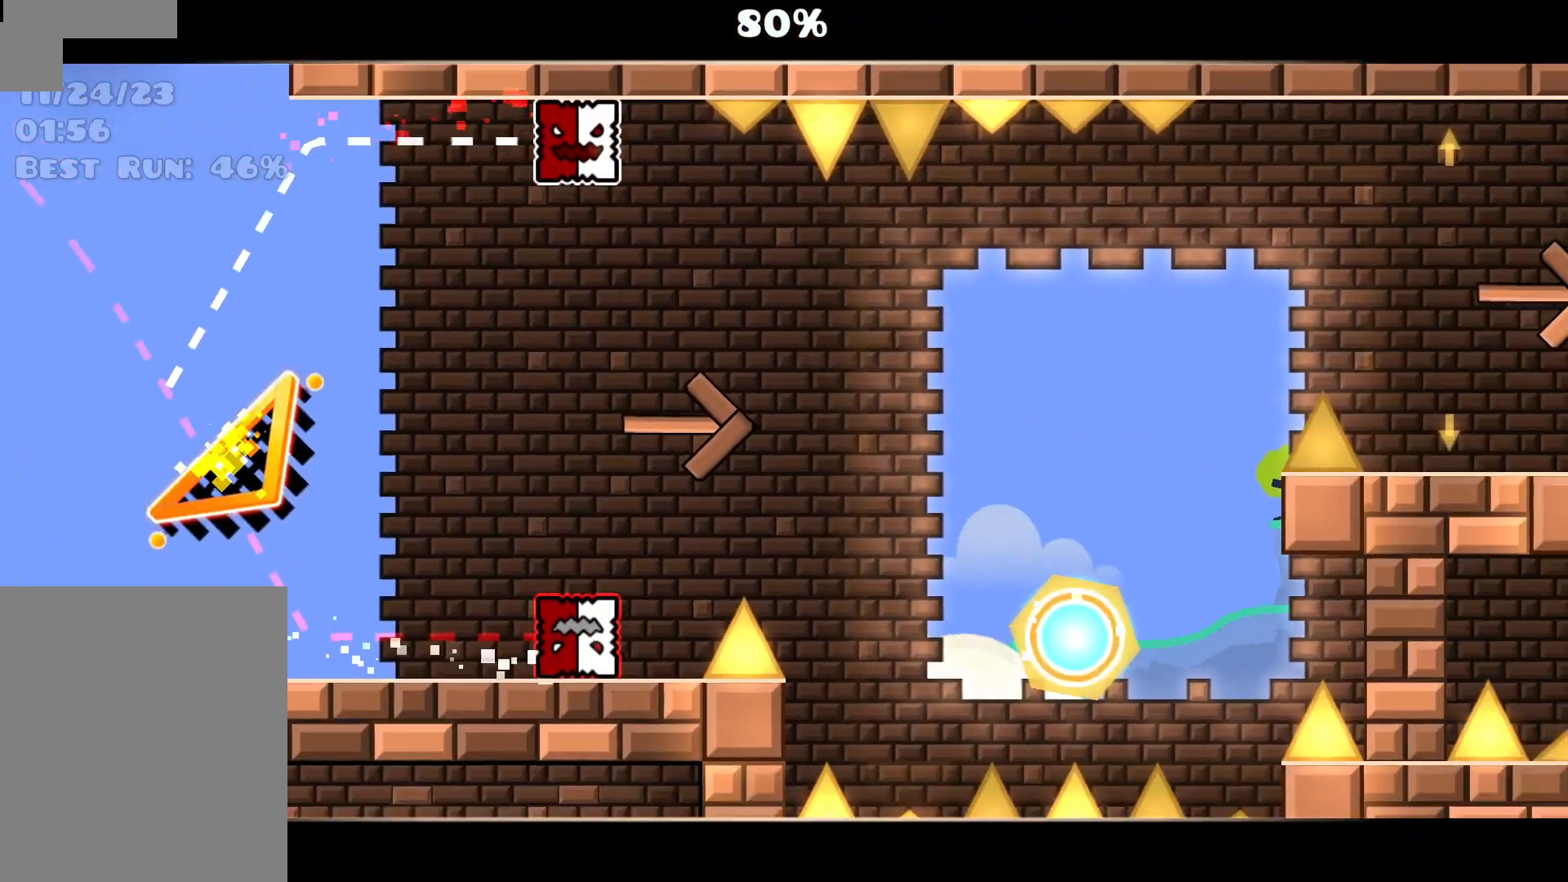
{"keys": [], "mouse": [], "events": [[67, "mouse_left", "down"], [117, "mouse_left", "up"], [350, "mouse_left", "down"], [450, "mouse_left", "up"]]}
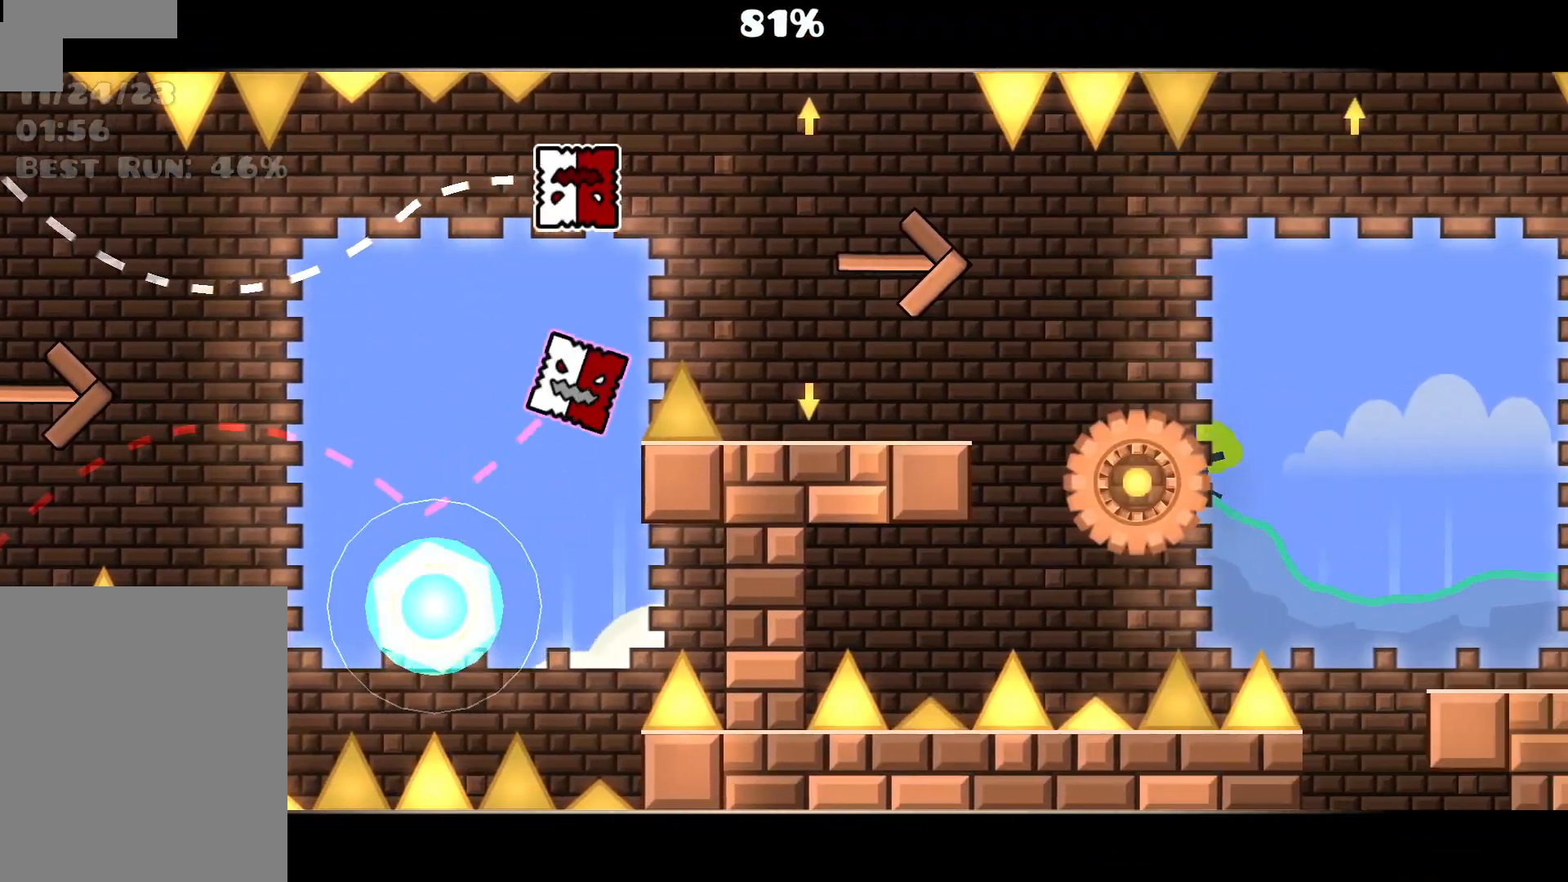
{"keys": [], "mouse": [], "events": [[183, "mouse_left", "down"], [283, "mouse_left", "up"]]}
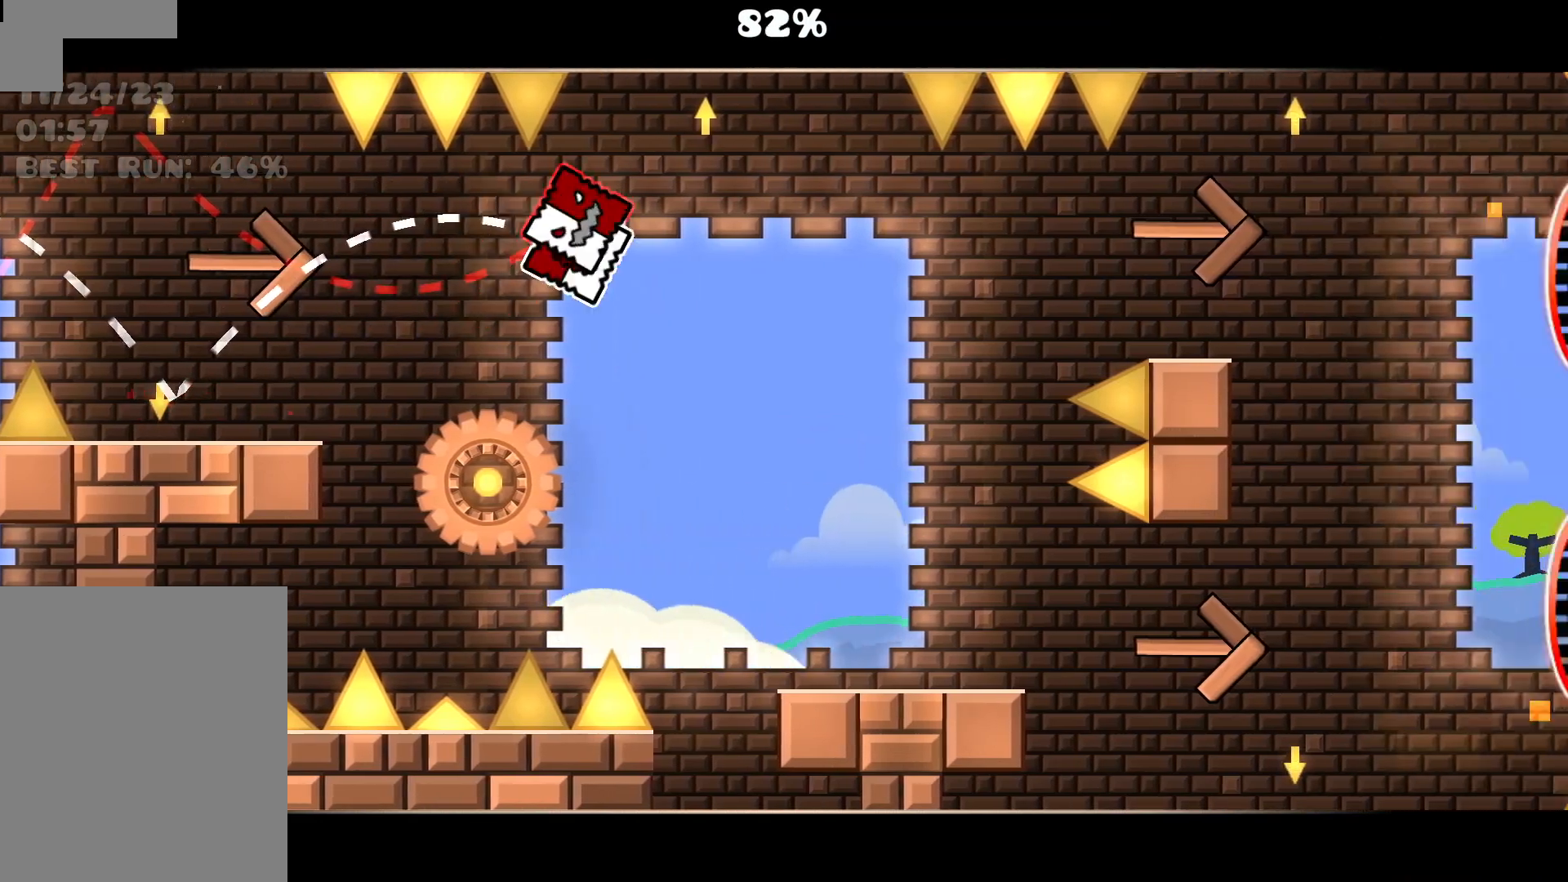
{"keys": [], "mouse": [], "events": [[50, "mouse_left", "down"], [150, "mouse_left", "up"]]}
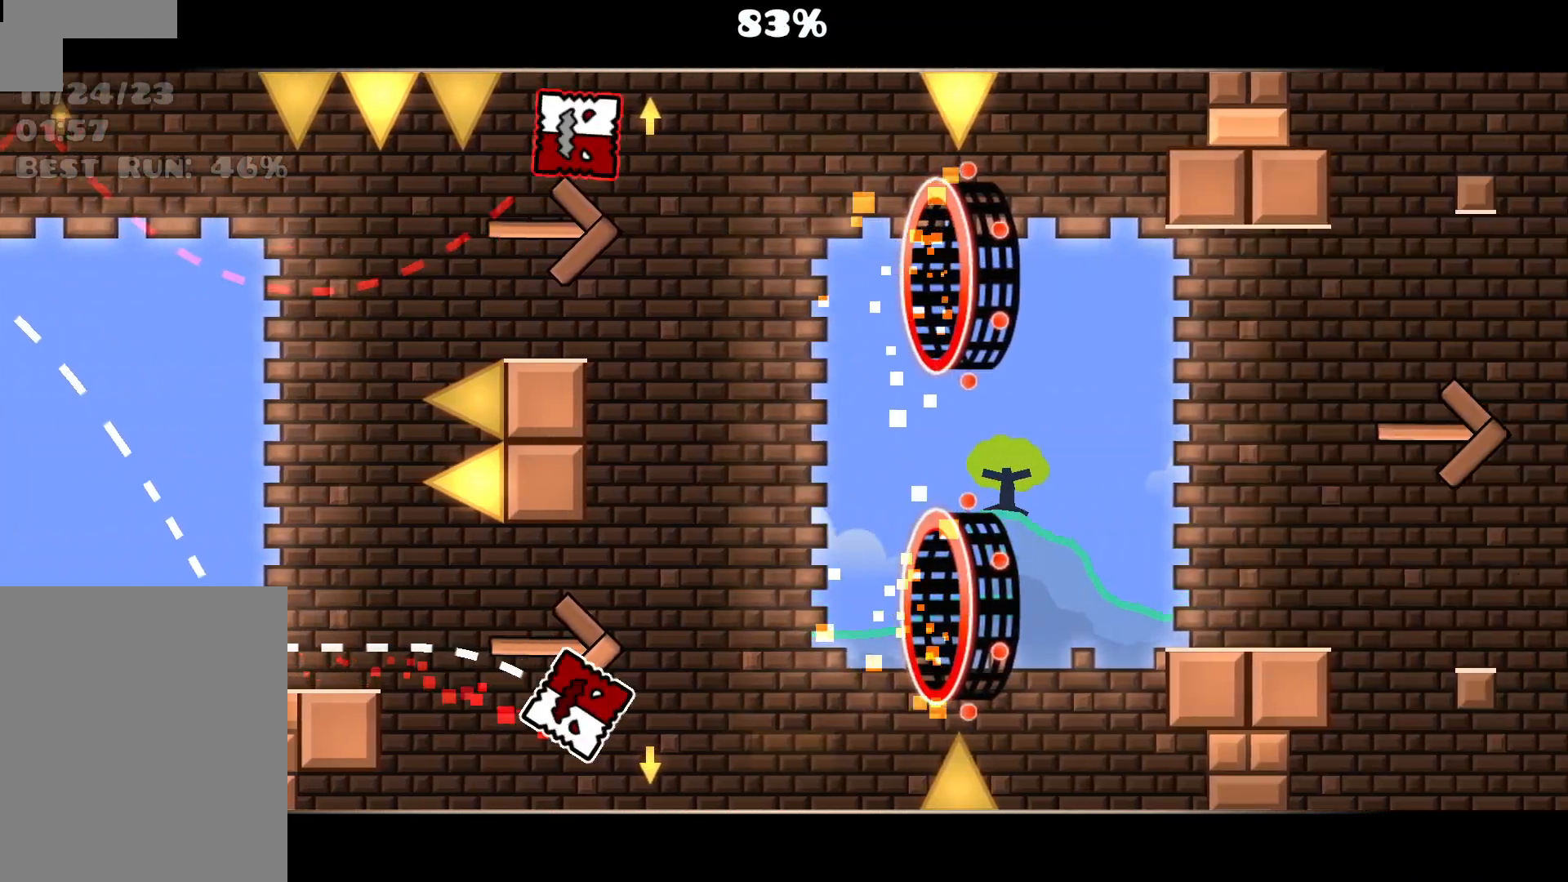
{"keys": [], "mouse": [], "events": [[33, "mouse_left", "down"], [167, "mouse_left", "up"]]}
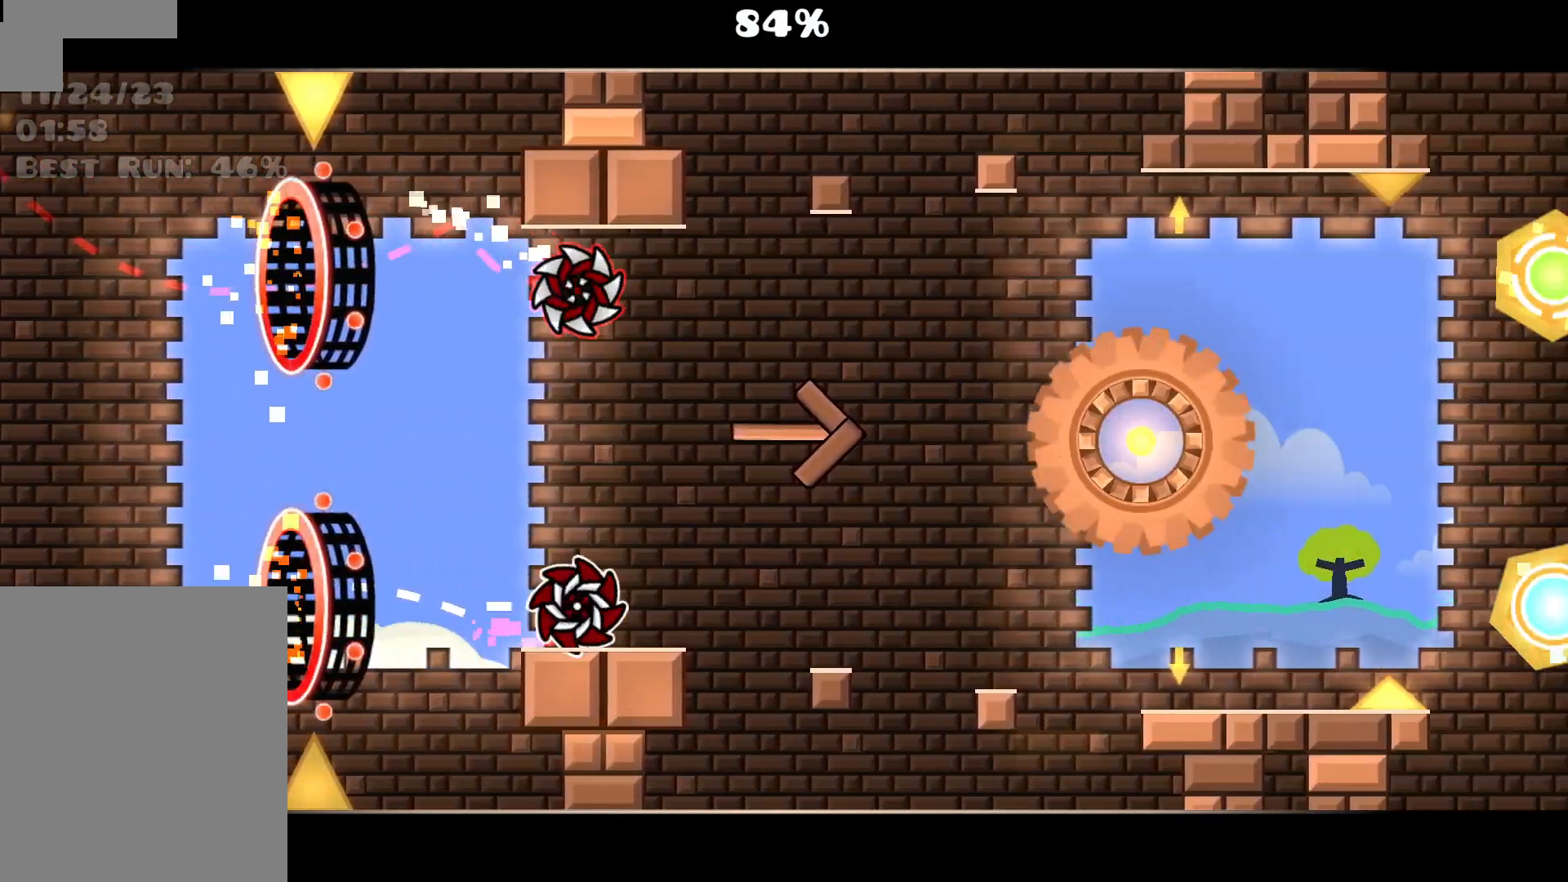
{"keys": [], "mouse": ["left"], "events": [[467, "mouse_left", "down"]]}
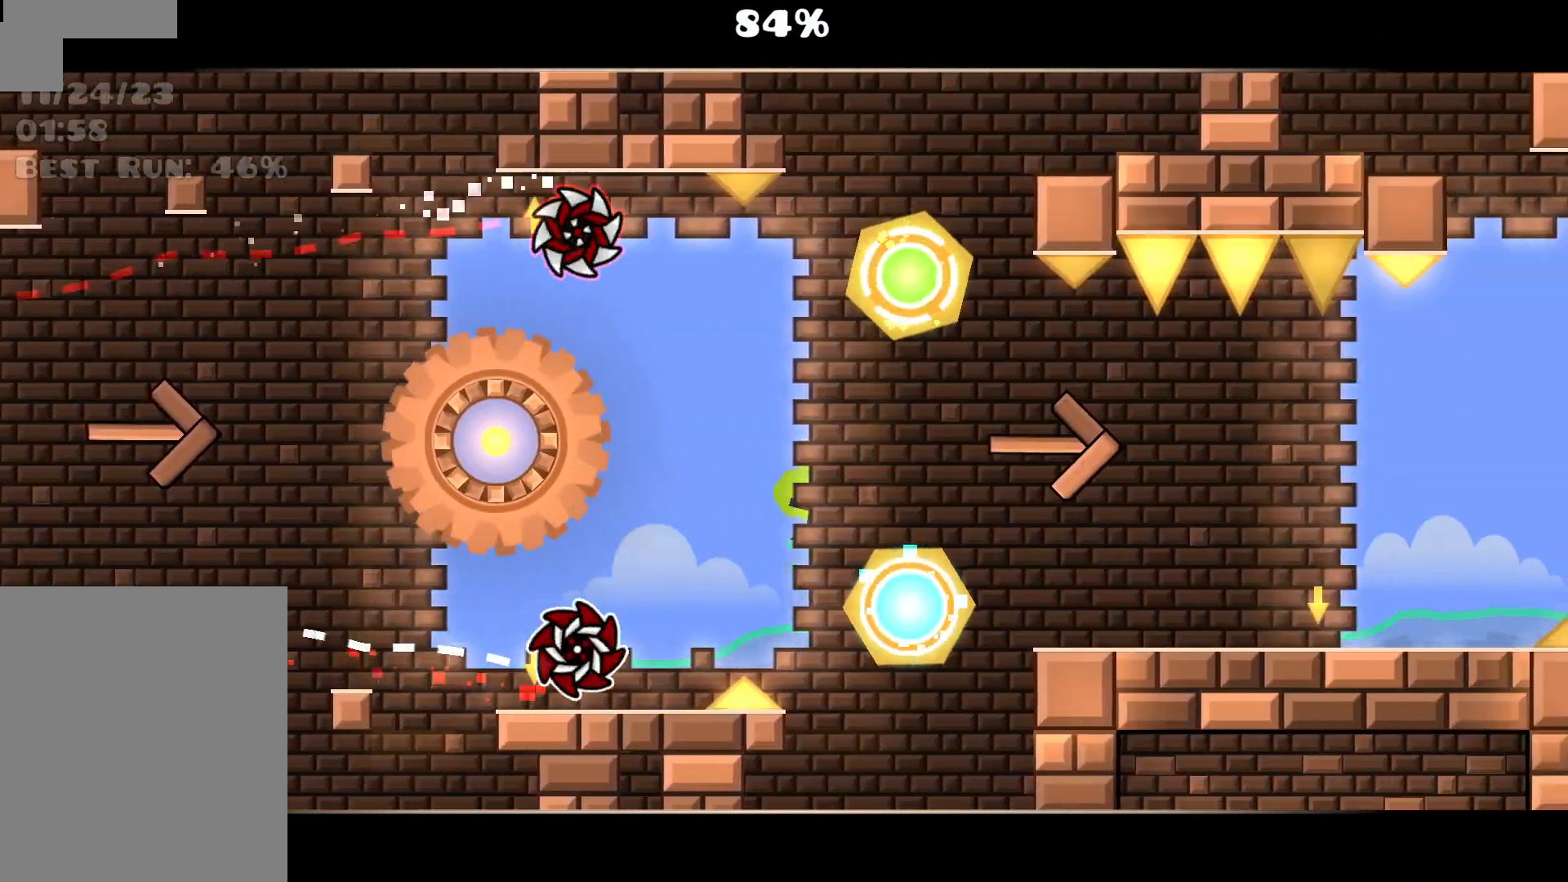
{"keys": [], "mouse": [], "events": [[50, "mouse_left", "up"], [250, "mouse_left", "down"], [333, "mouse_left", "up"]]}
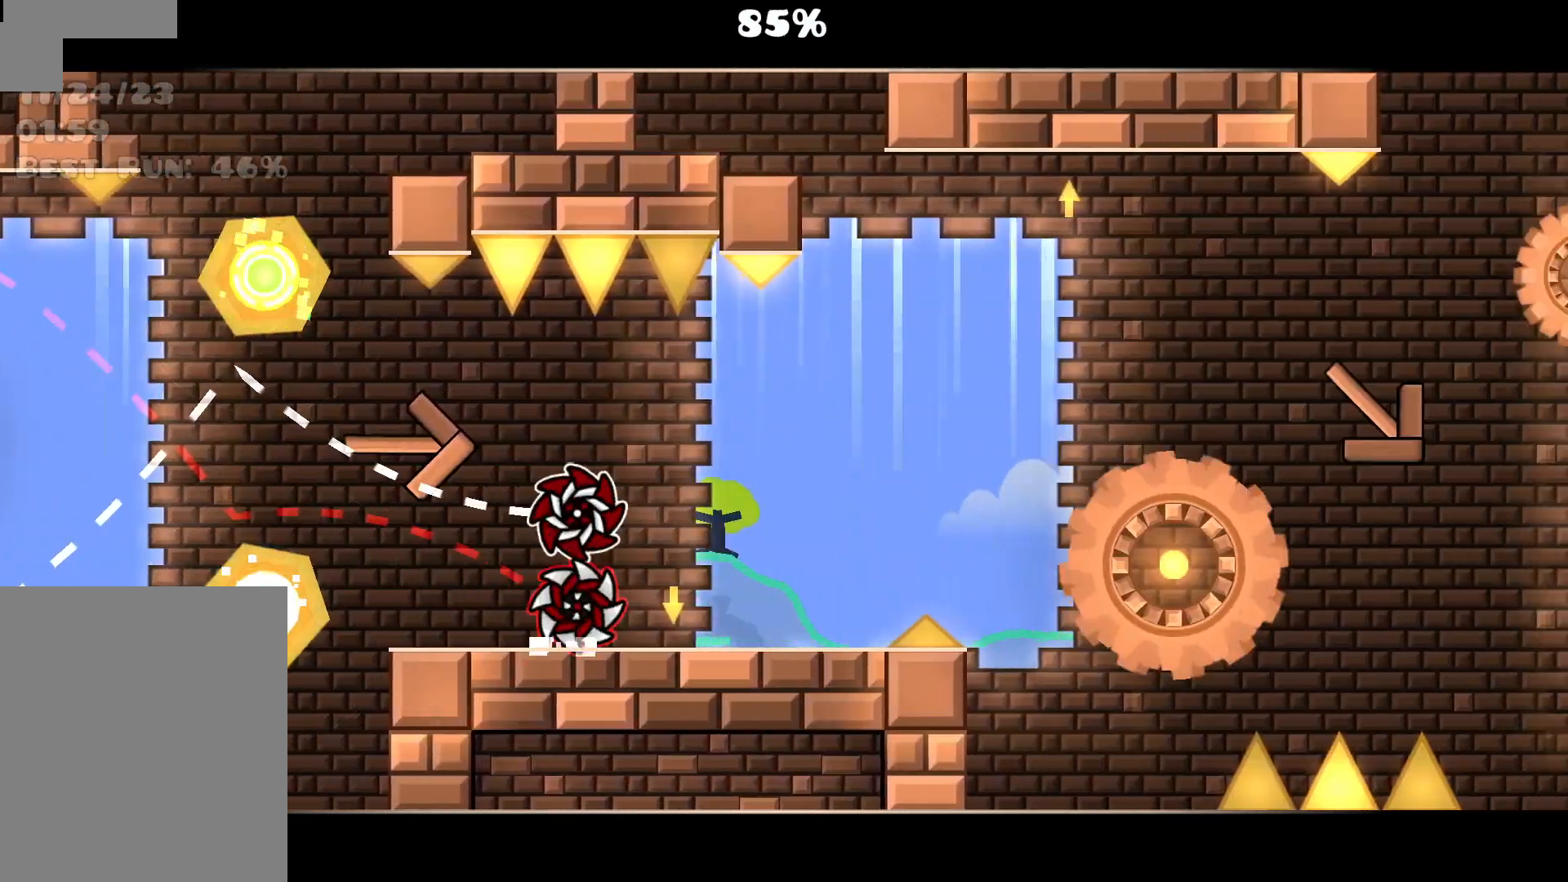
{"keys": [], "mouse": ["left"], "events": [[167, "mouse_left", "down"], [267, "mouse_left", "up"], [450, "mouse_left", "down"]]}
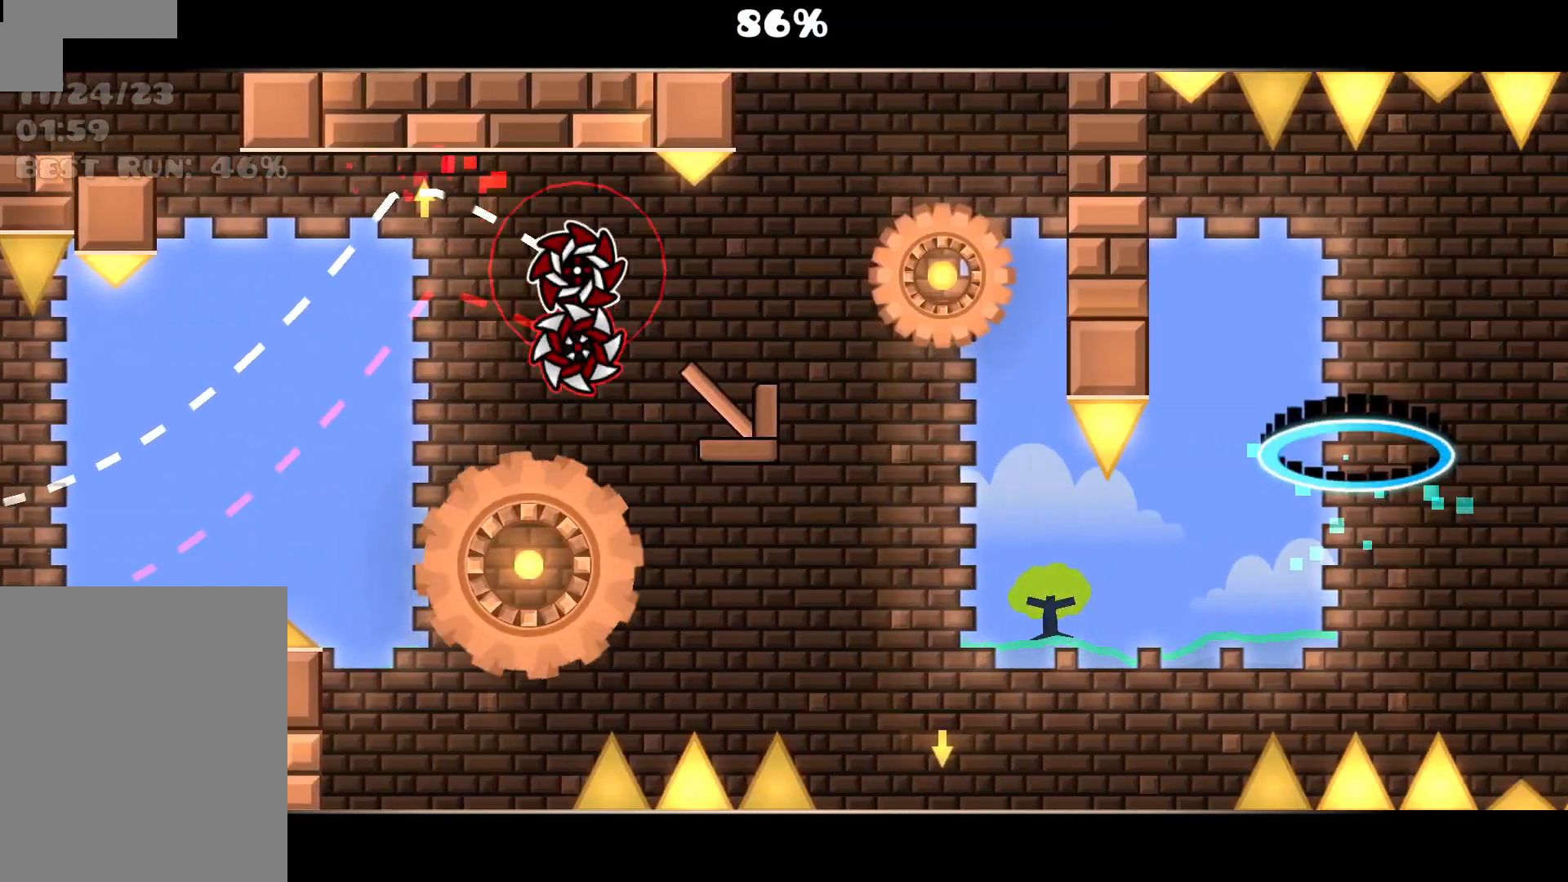
{"keys": [], "mouse": [], "events": [[33, "mouse_left", "up"], [283, "mouse_left", "down"], [417, "mouse_left", "up"]]}
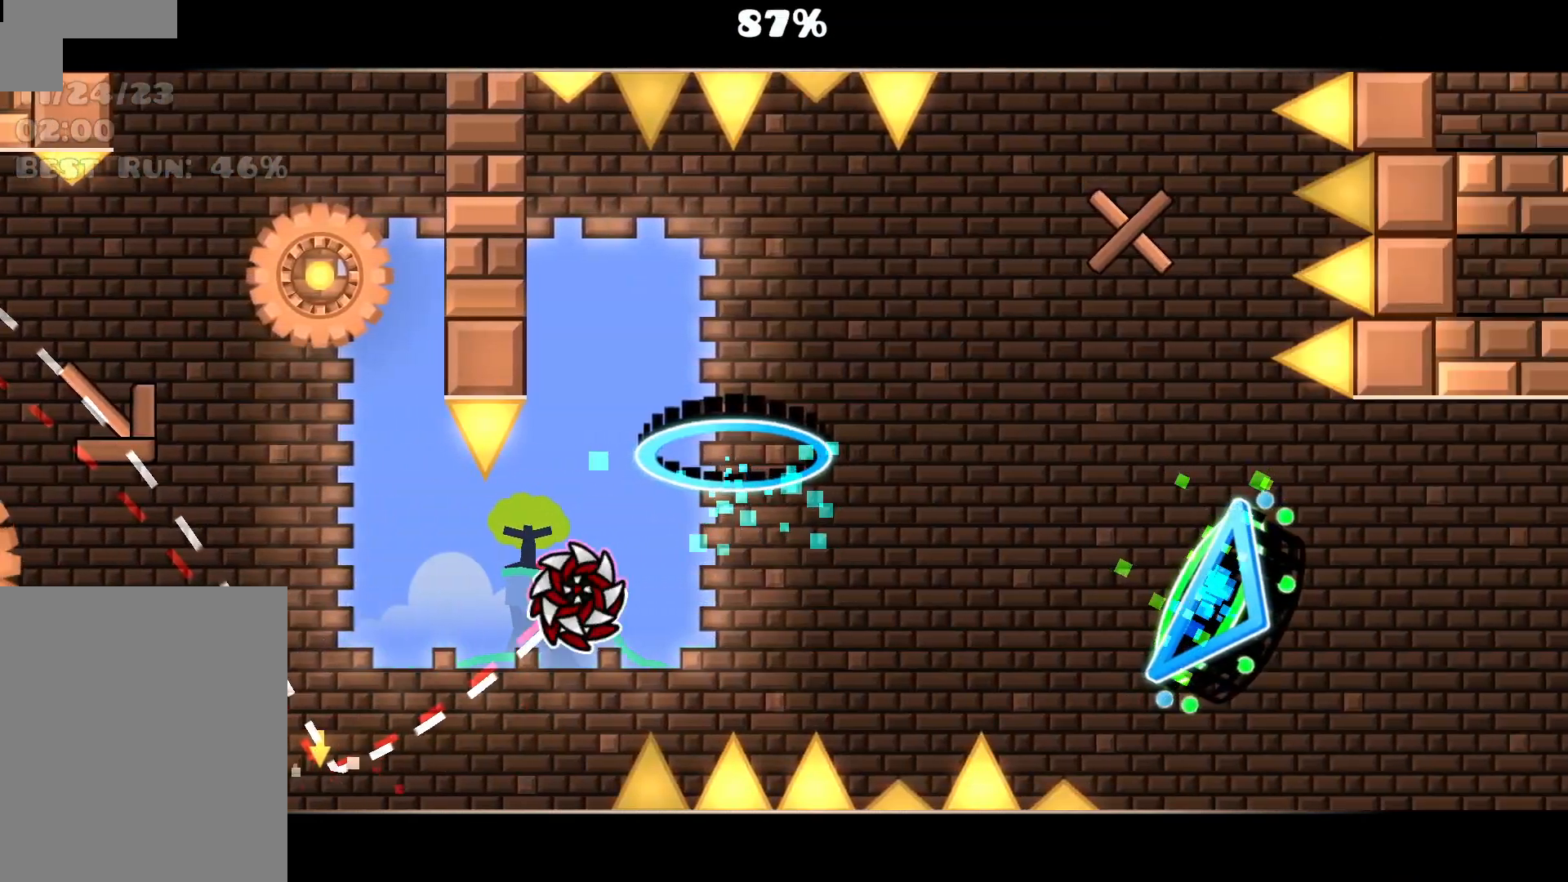
{"keys": [], "mouse": [], "events": []}
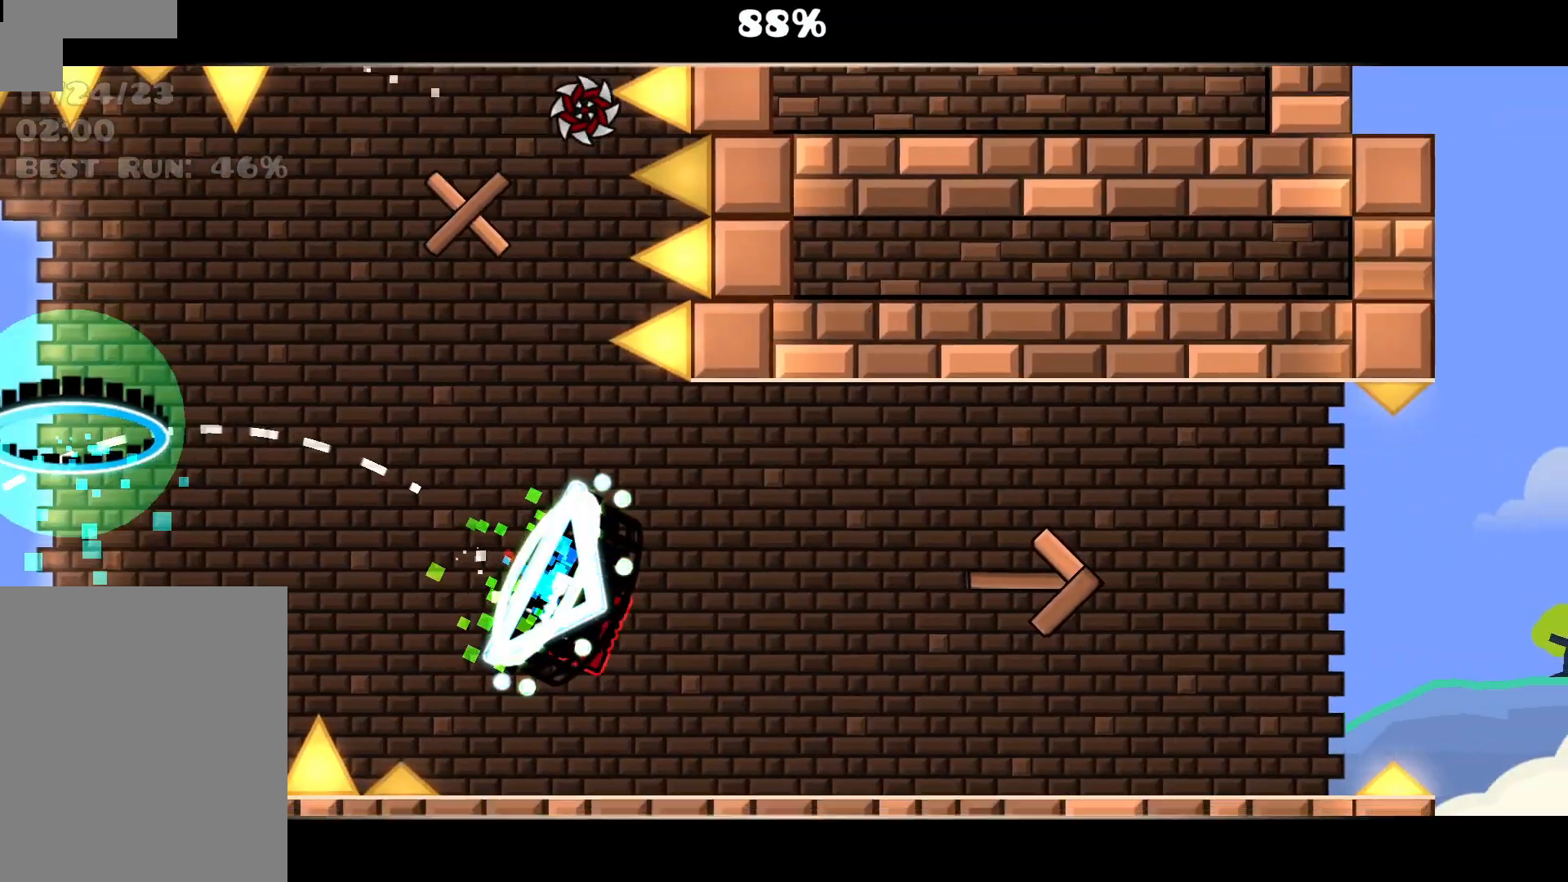
{"keys": [], "mouse": [], "events": []}
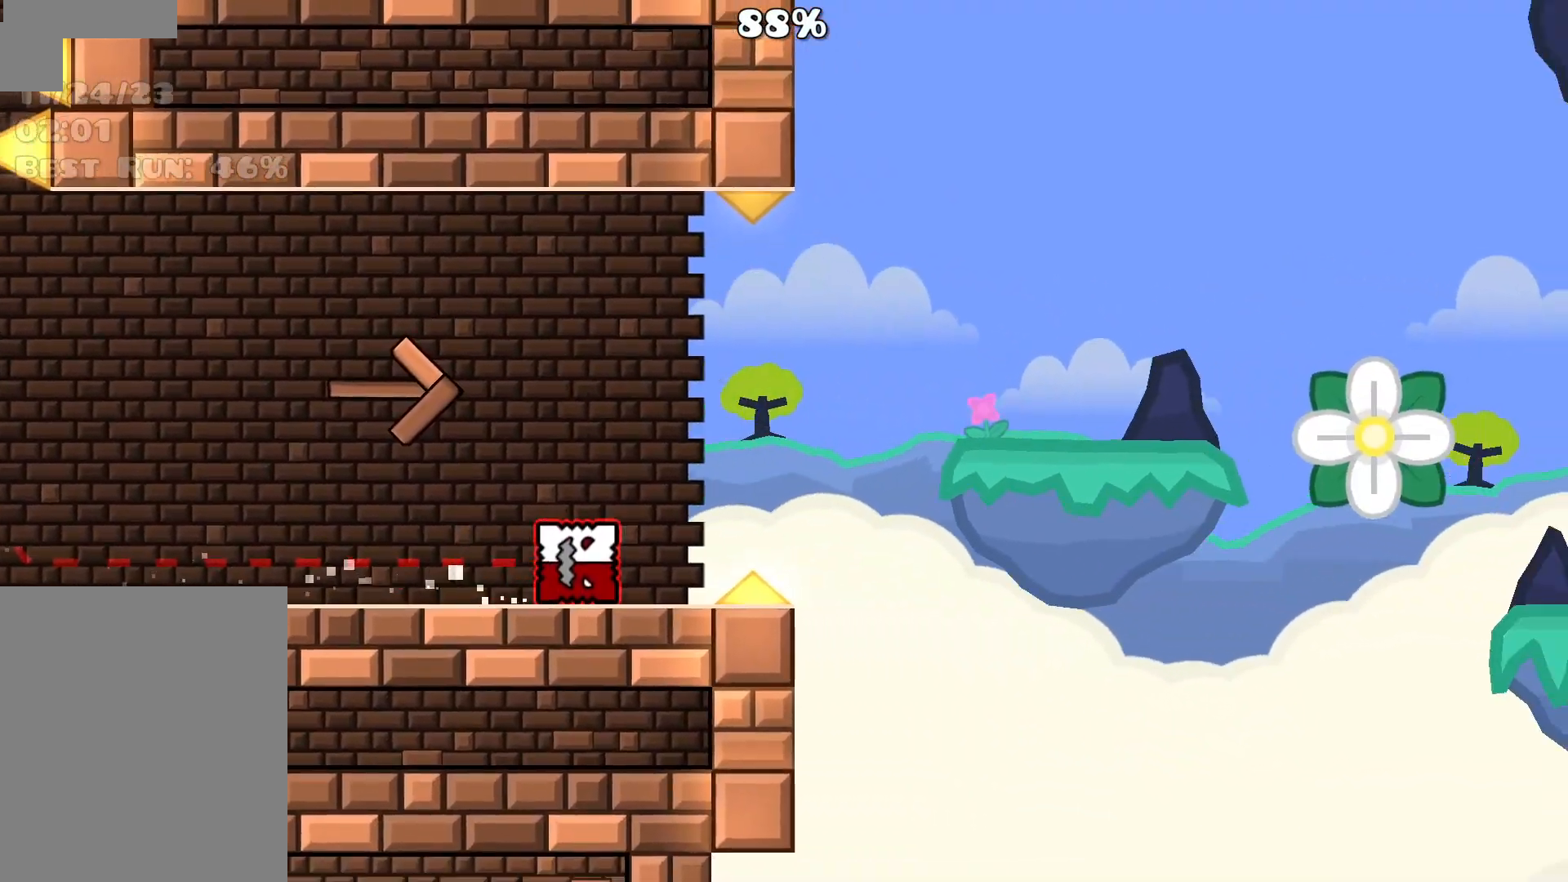
{"keys": [], "mouse": [], "events": [[33, "mouse_left", "down"], [183, "mouse_left", "up"], [367, "mouse_left", "down"], [467, "mouse_left", "up"]]}
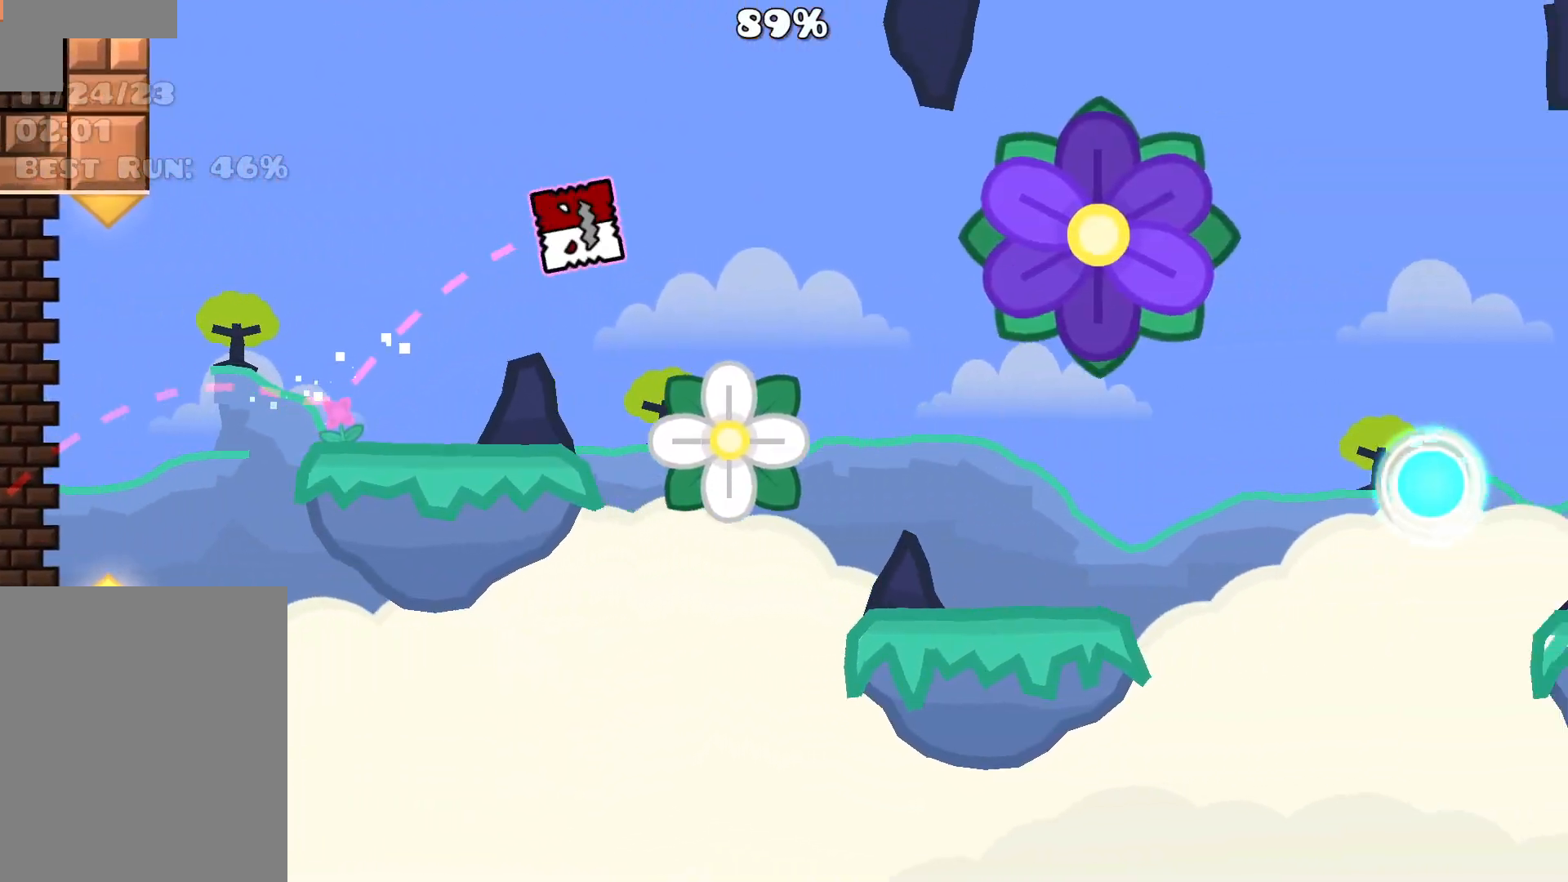
{"keys": [], "mouse": [], "events": [[383, "mouse_left", "down"], [467, "mouse_left", "up"]]}
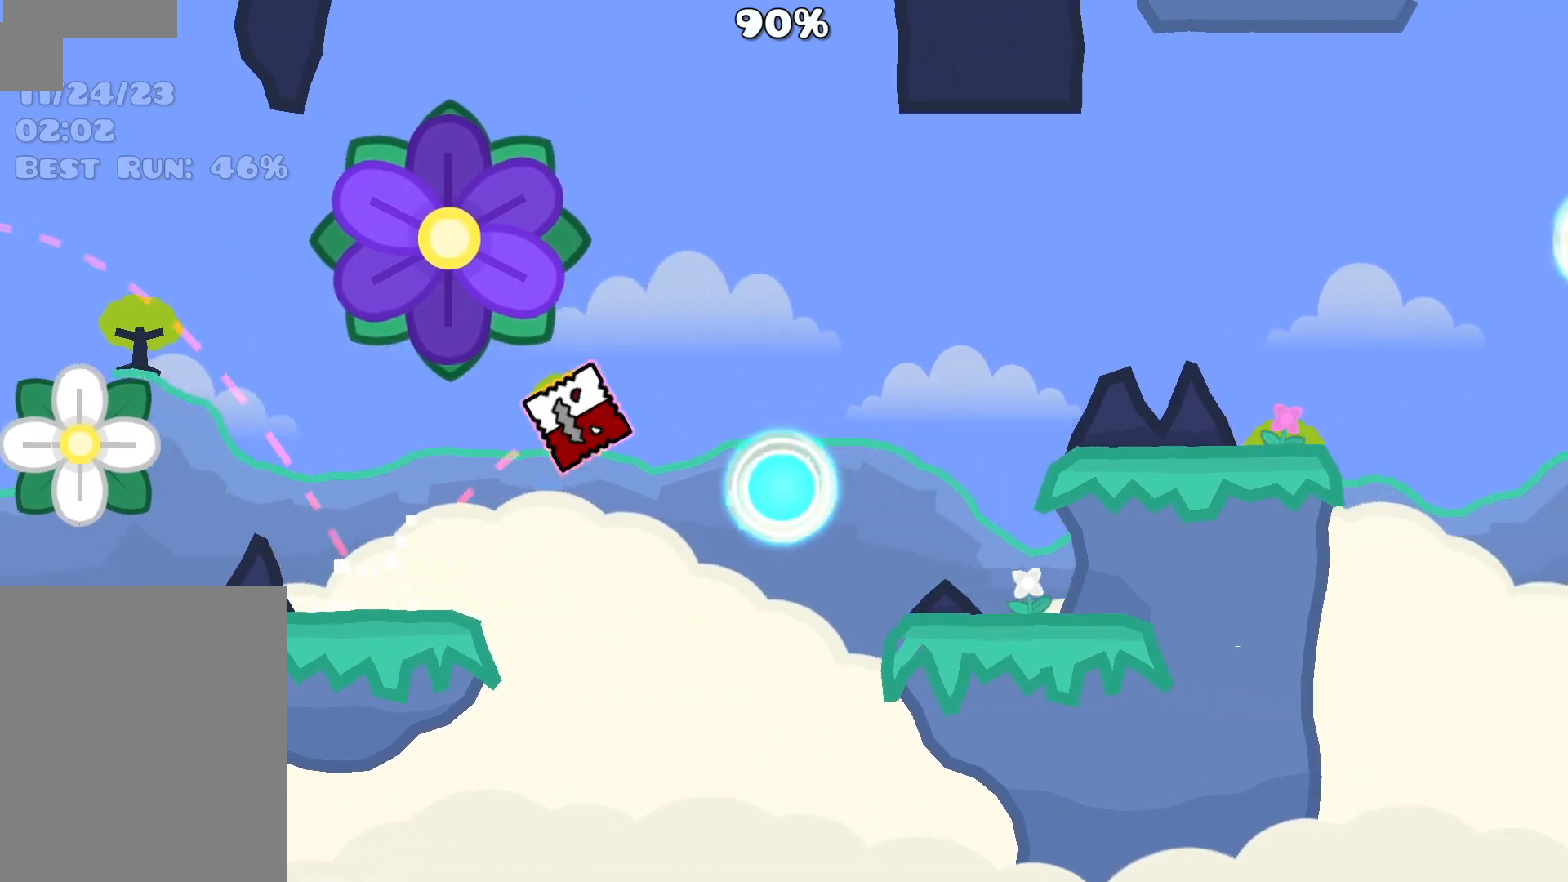
{"keys": [], "mouse": [], "events": [[167, "mouse_left", "down"], [250, "mouse_left", "up"]]}
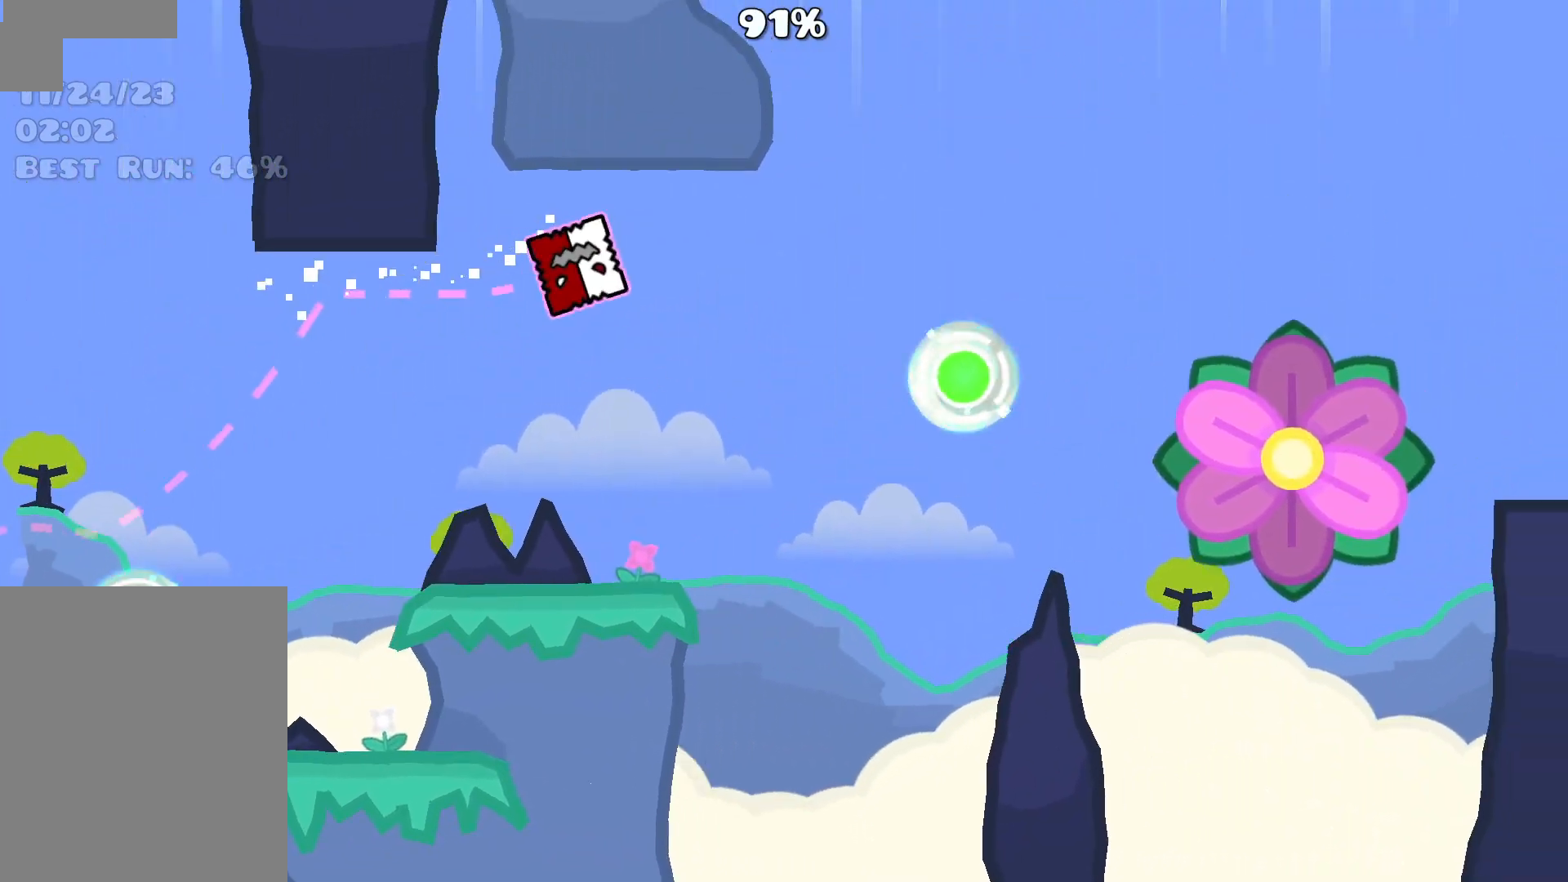
{"keys": [], "mouse": [], "events": [[83, "mouse_left", "down"], [217, "mouse_left", "up"], [317, "mouse_left", "down"], [450, "mouse_left", "up"]]}
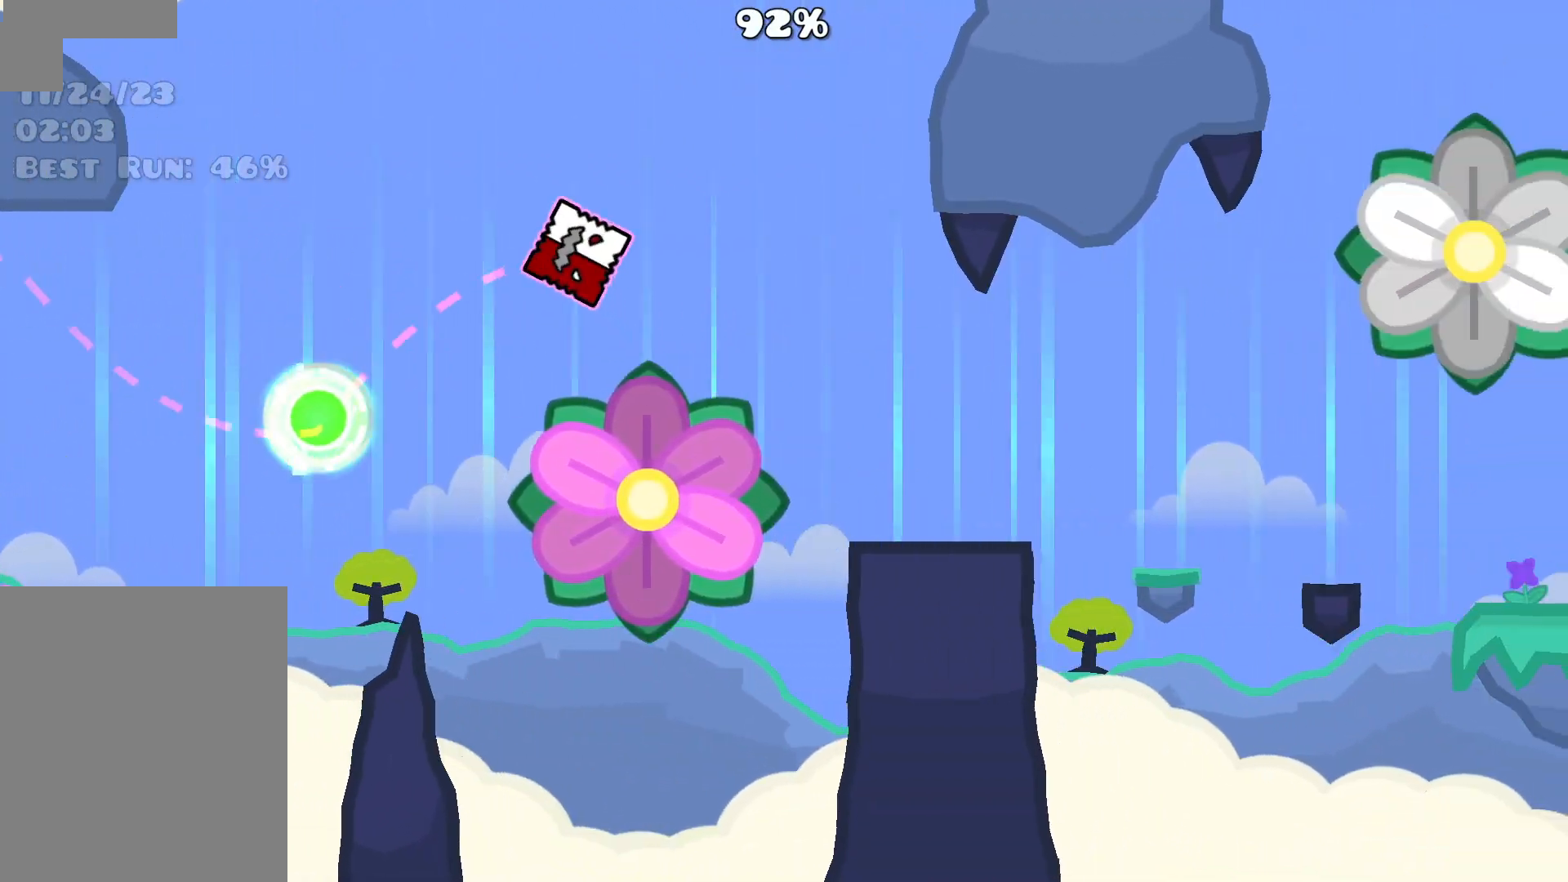
{"keys": [], "mouse": [], "events": []}
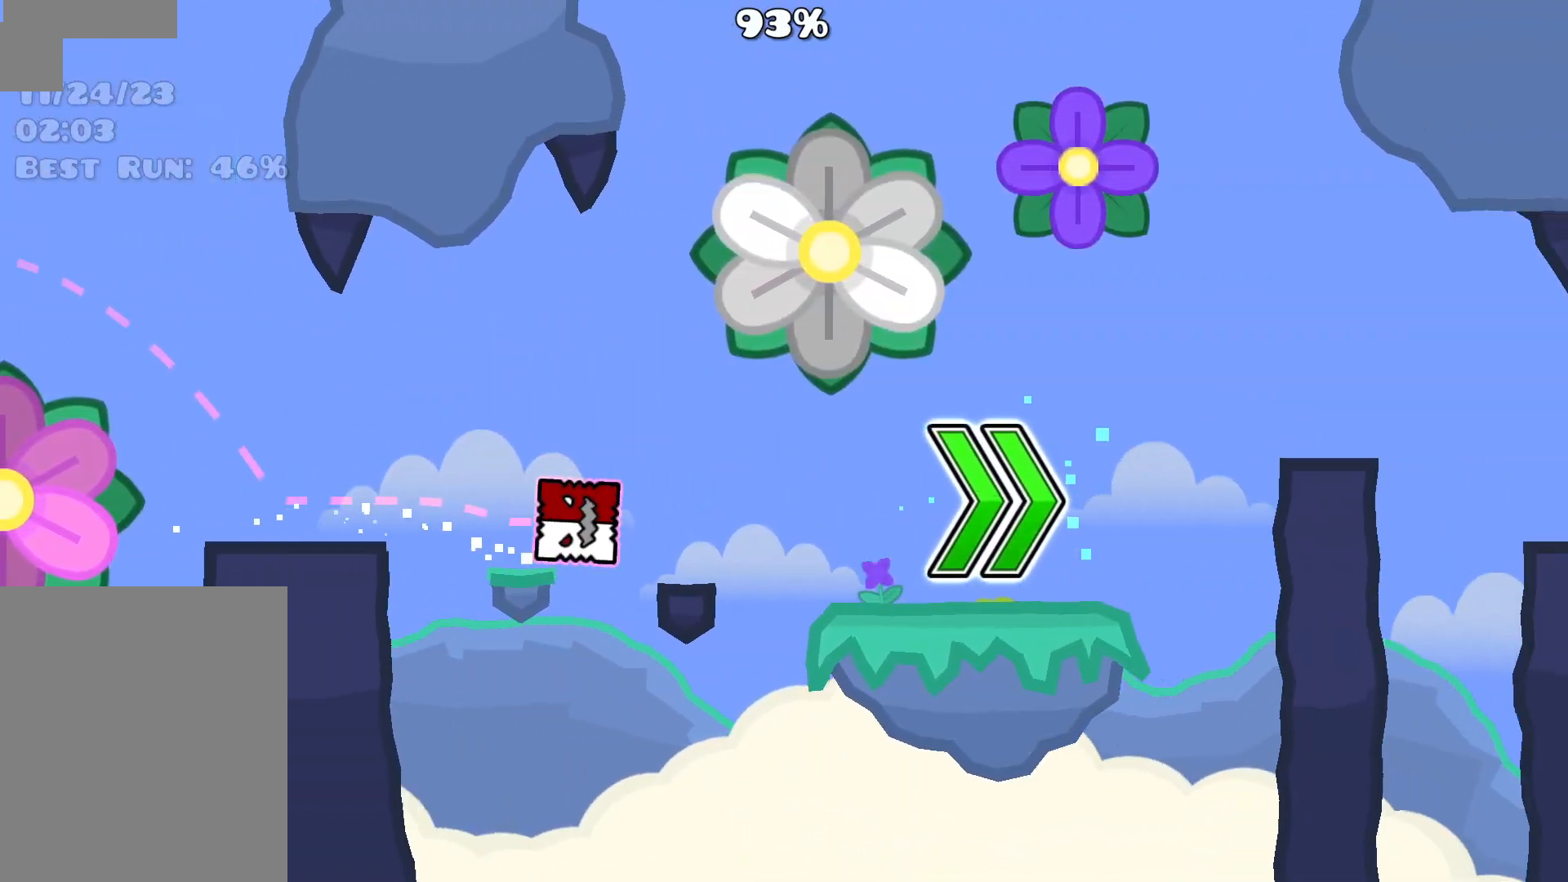
{"keys": [], "mouse": [], "events": [[350, "mouse_left", "down"], [433, "mouse_left", "up"]]}
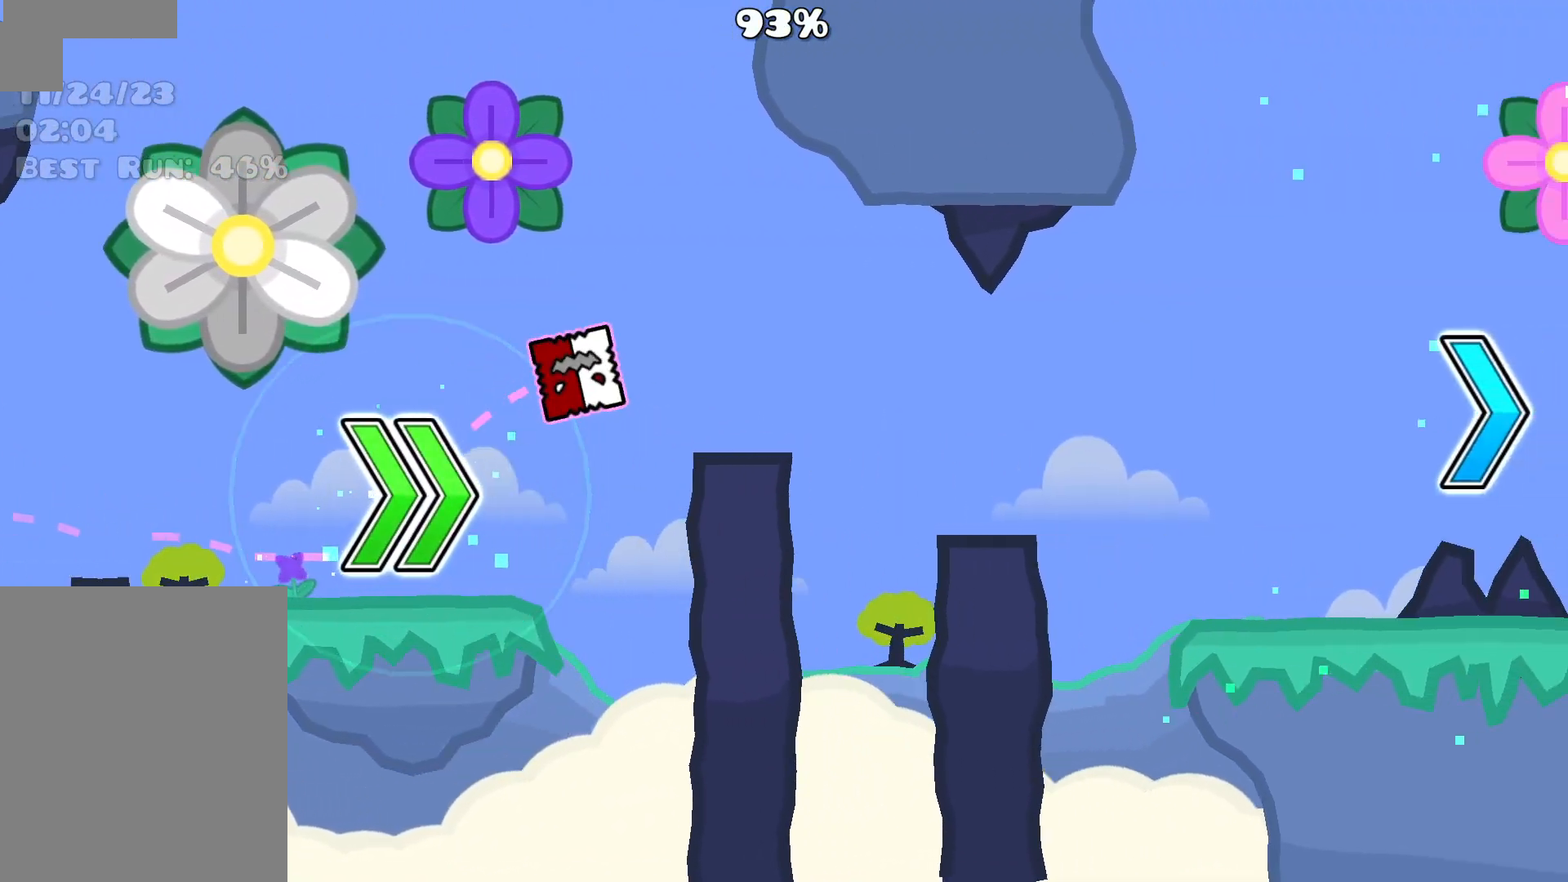
{"keys": [], "mouse": [], "events": []}
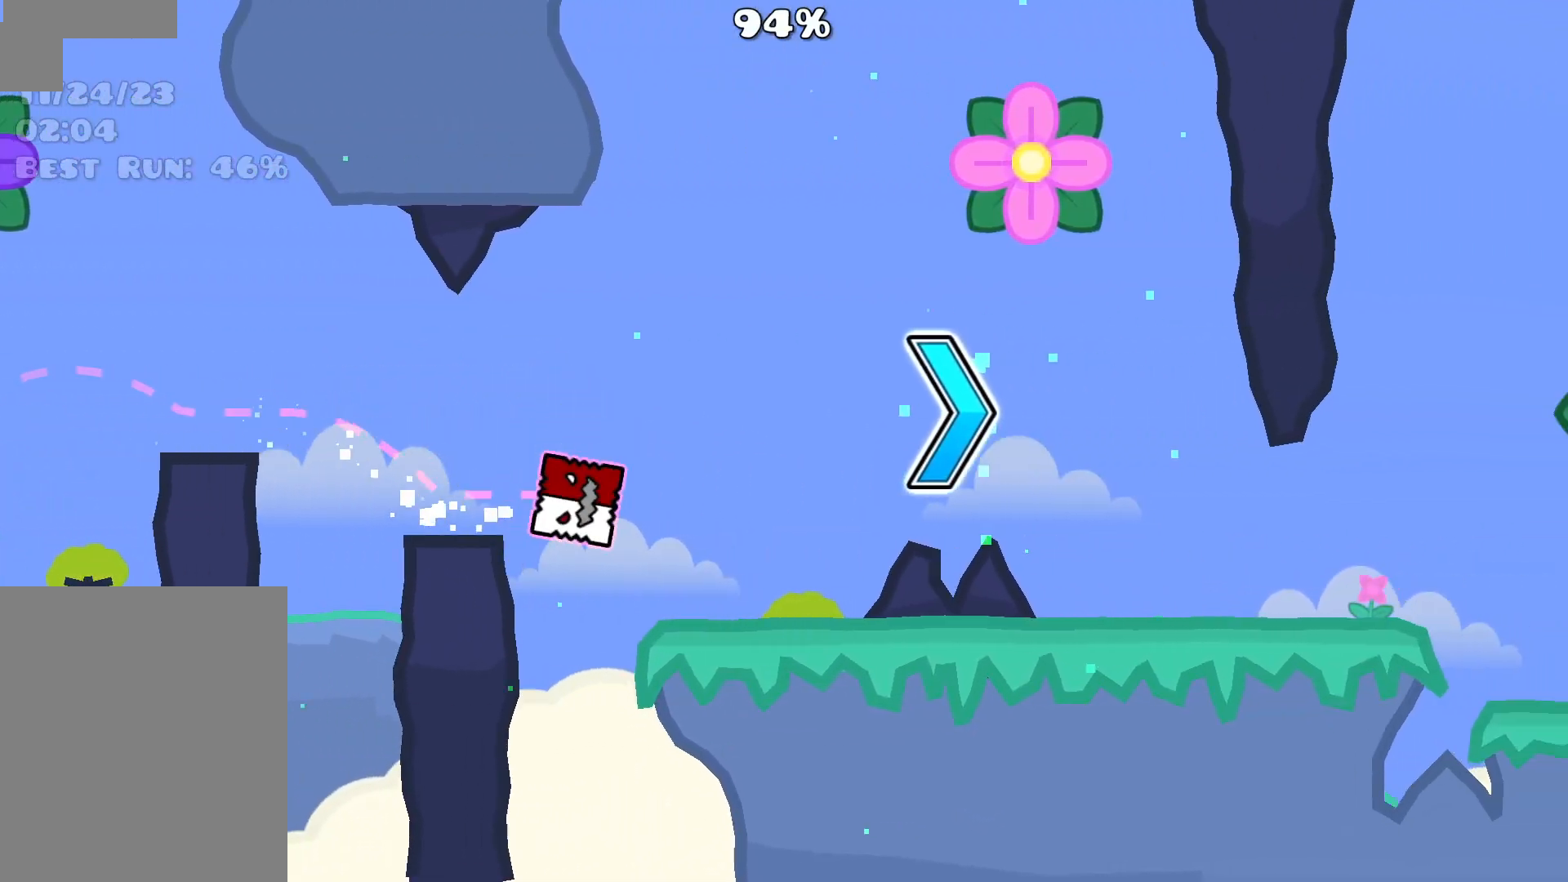
{"keys": [], "mouse": [], "events": [[200, "mouse_left", "down"], [333, "mouse_left", "up"]]}
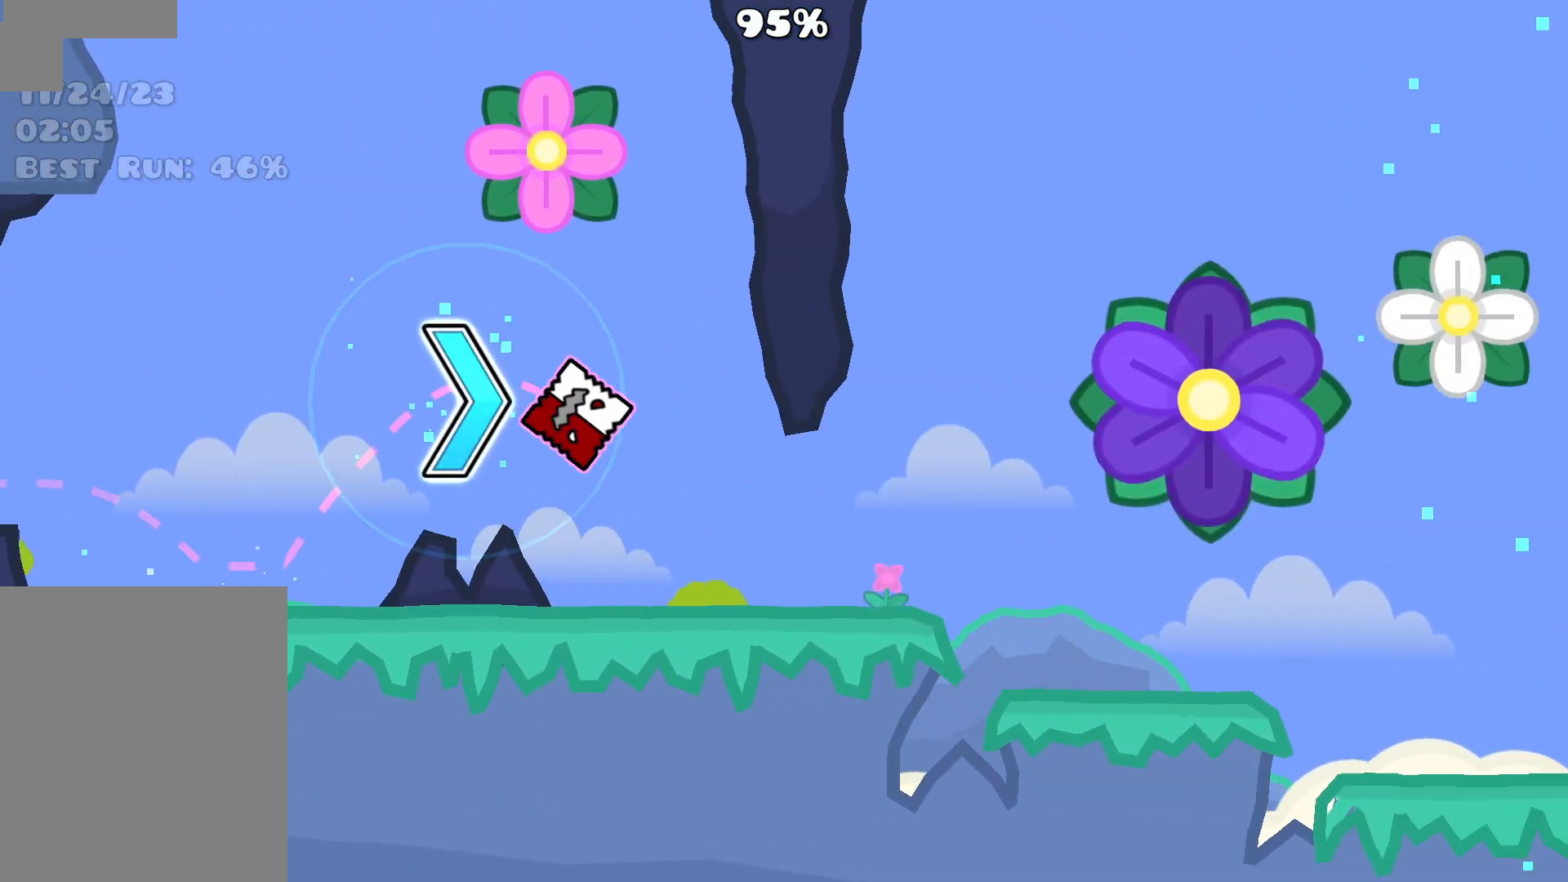
{"keys": [], "mouse": [], "events": []}
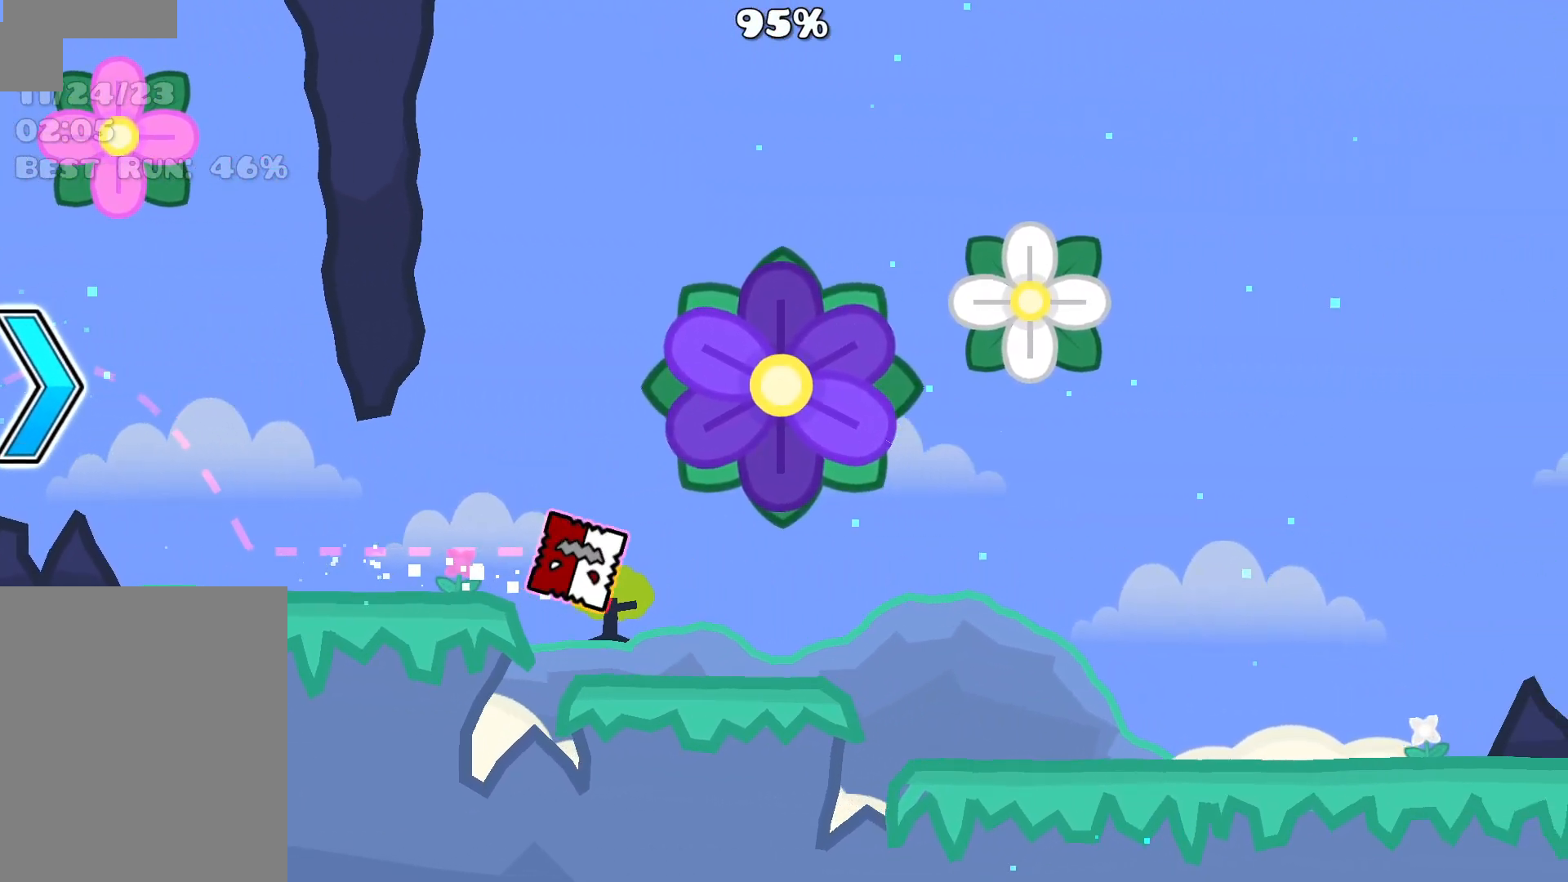
{"keys": [], "mouse": [], "events": []}
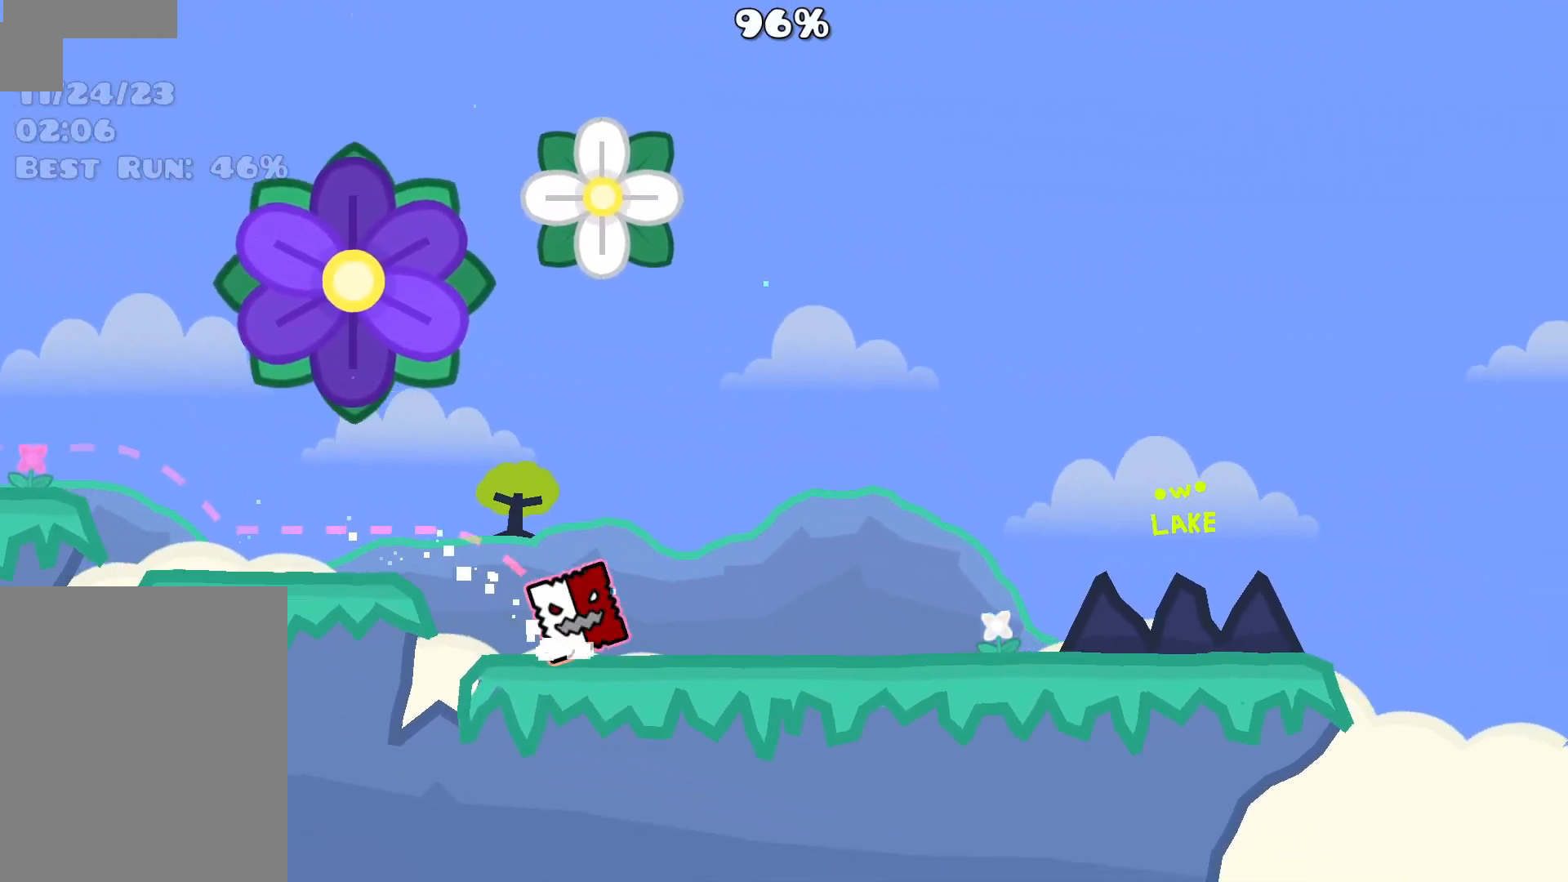
{"keys": [], "mouse": [], "events": []}
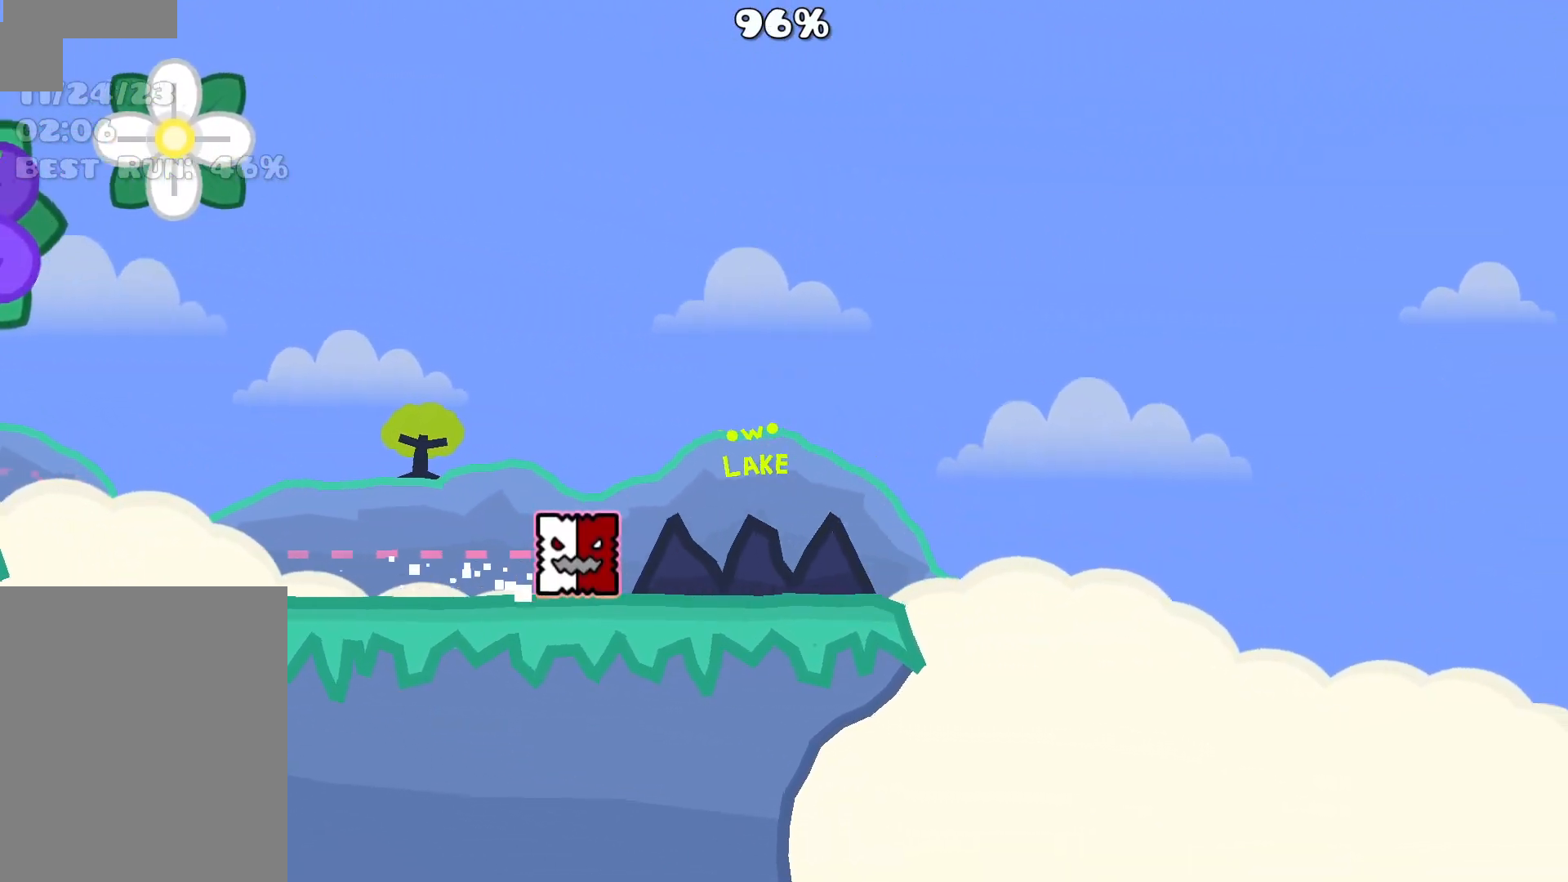
{"keys": [], "mouse": [], "events": [[17, "mouse_left", "down"], [217, "mouse_left", "up"]]}